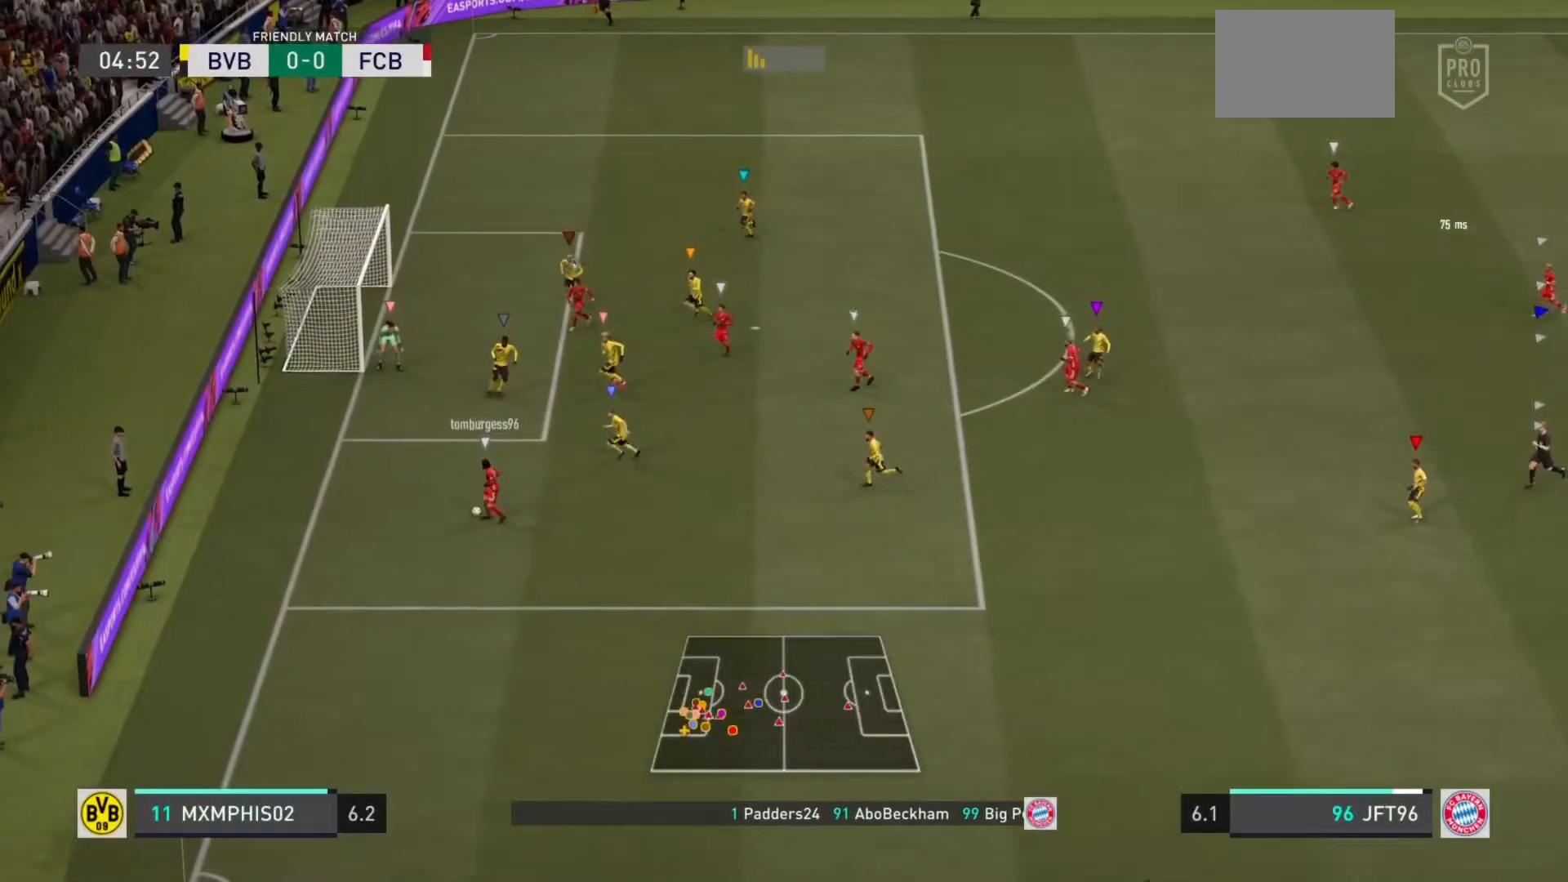
Gameplay with a controller (PlayStation layout); each line is a JSON object with the inputs held at the frame after it. "events" lists button and stick changes between this image and that frame as [ms after this image, input, new state], when the widget could be followed in between. Not read: L3 R3.
{"buttons": ["L1"], "left_stick": "center", "right_stick": "center", "events": []}
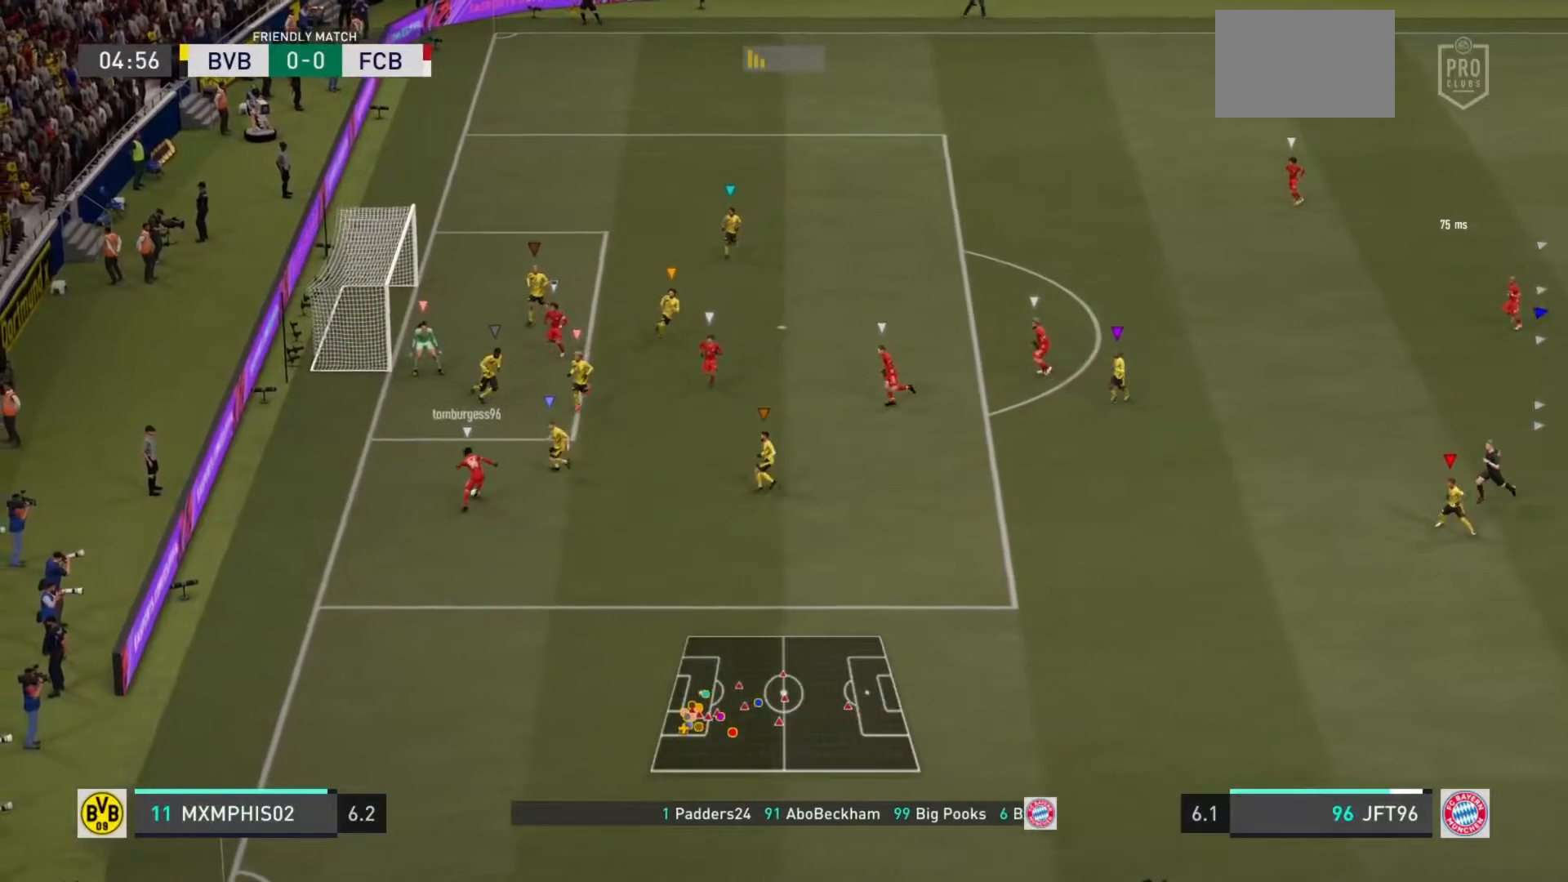
{"buttons": ["L1"], "left_stick": "center", "right_stick": "center", "events": []}
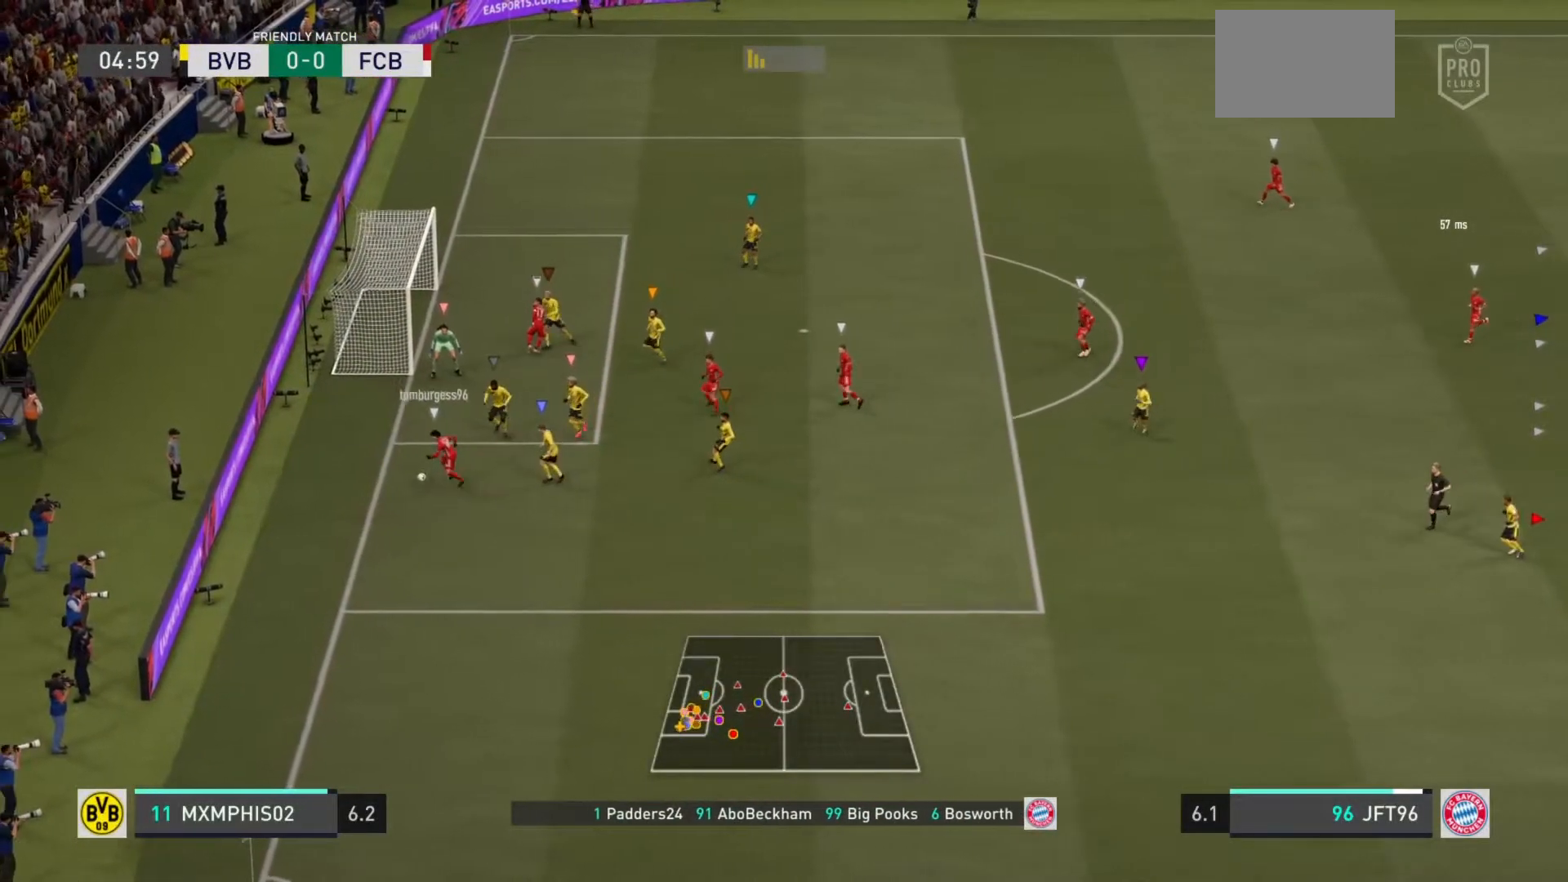
{"buttons": ["L1"], "left_stick": "center", "right_stick": "center", "events": []}
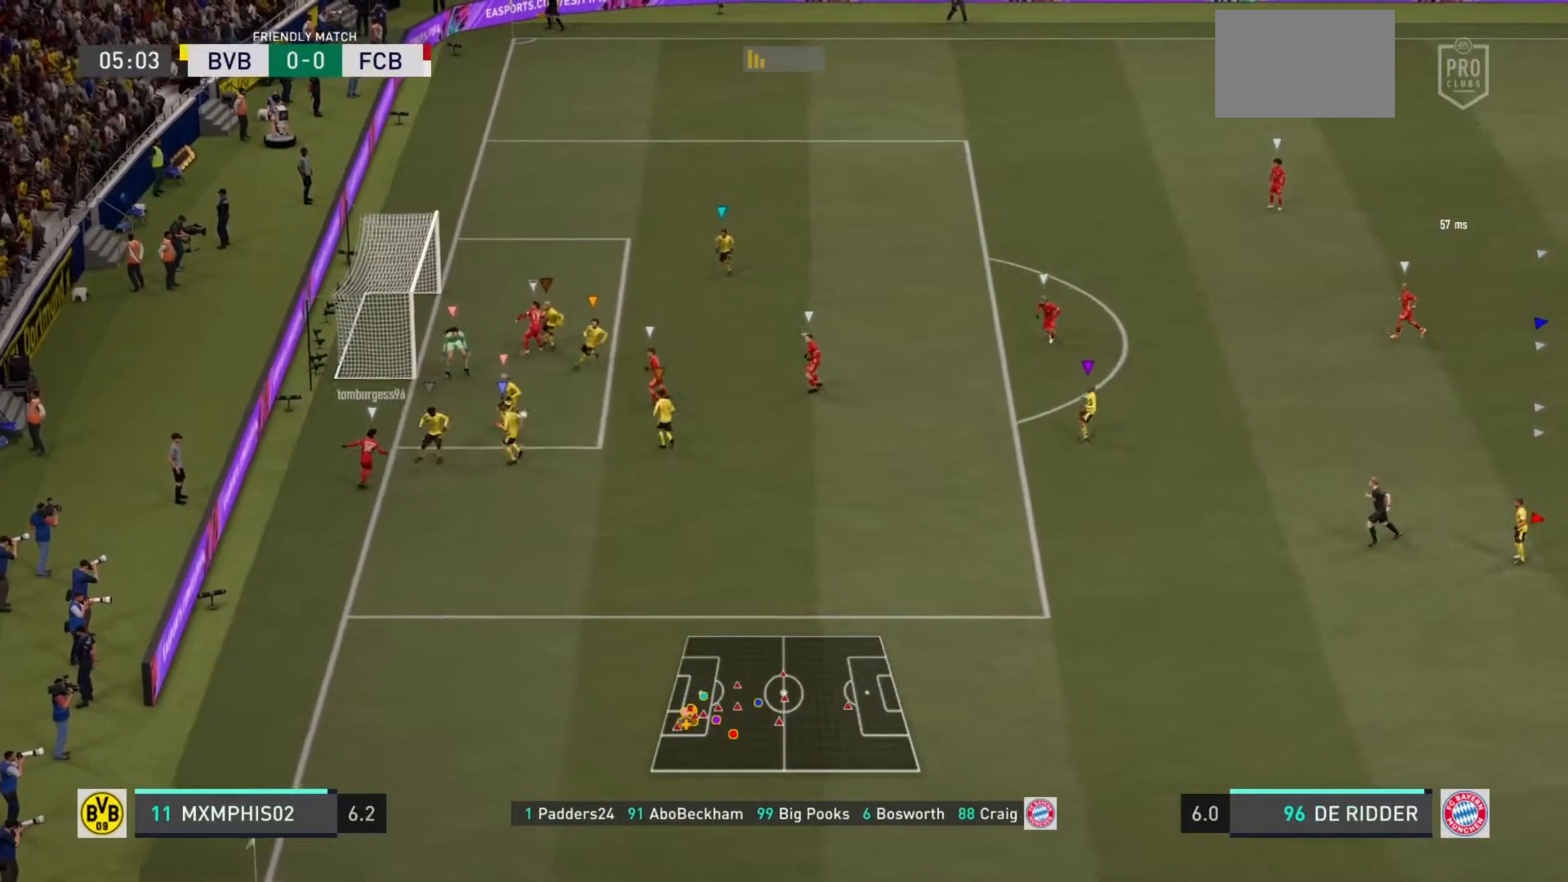
{"buttons": ["L1"], "left_stick": "center", "right_stick": "center", "events": []}
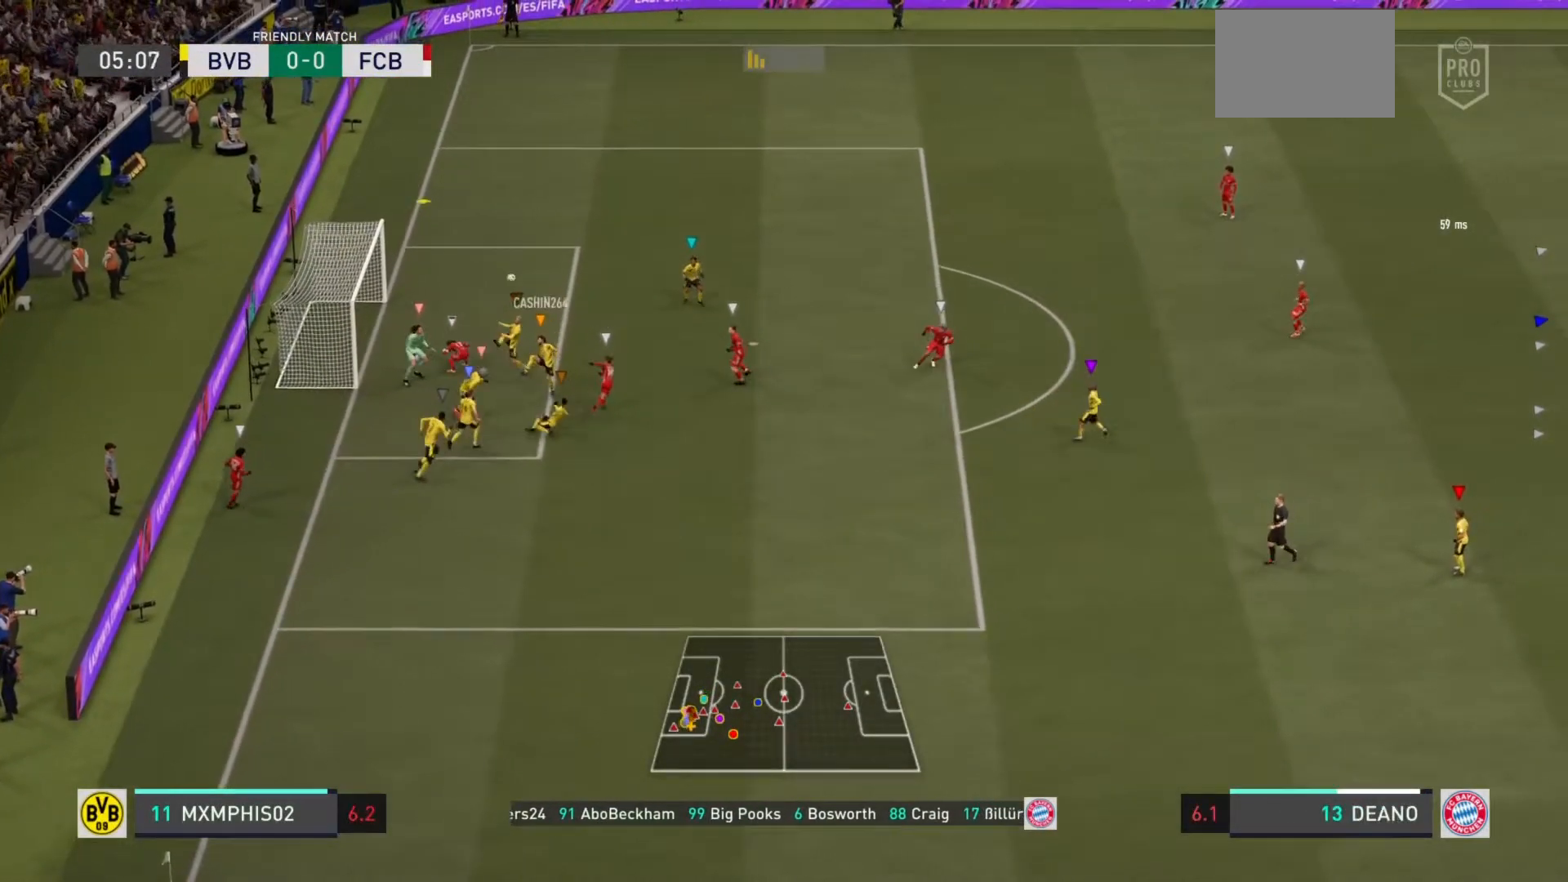
{"buttons": [], "left_stick": "up-right", "right_stick": "center", "events": [[367, "L1", "up"], [467, "left_stick", "up-right"]]}
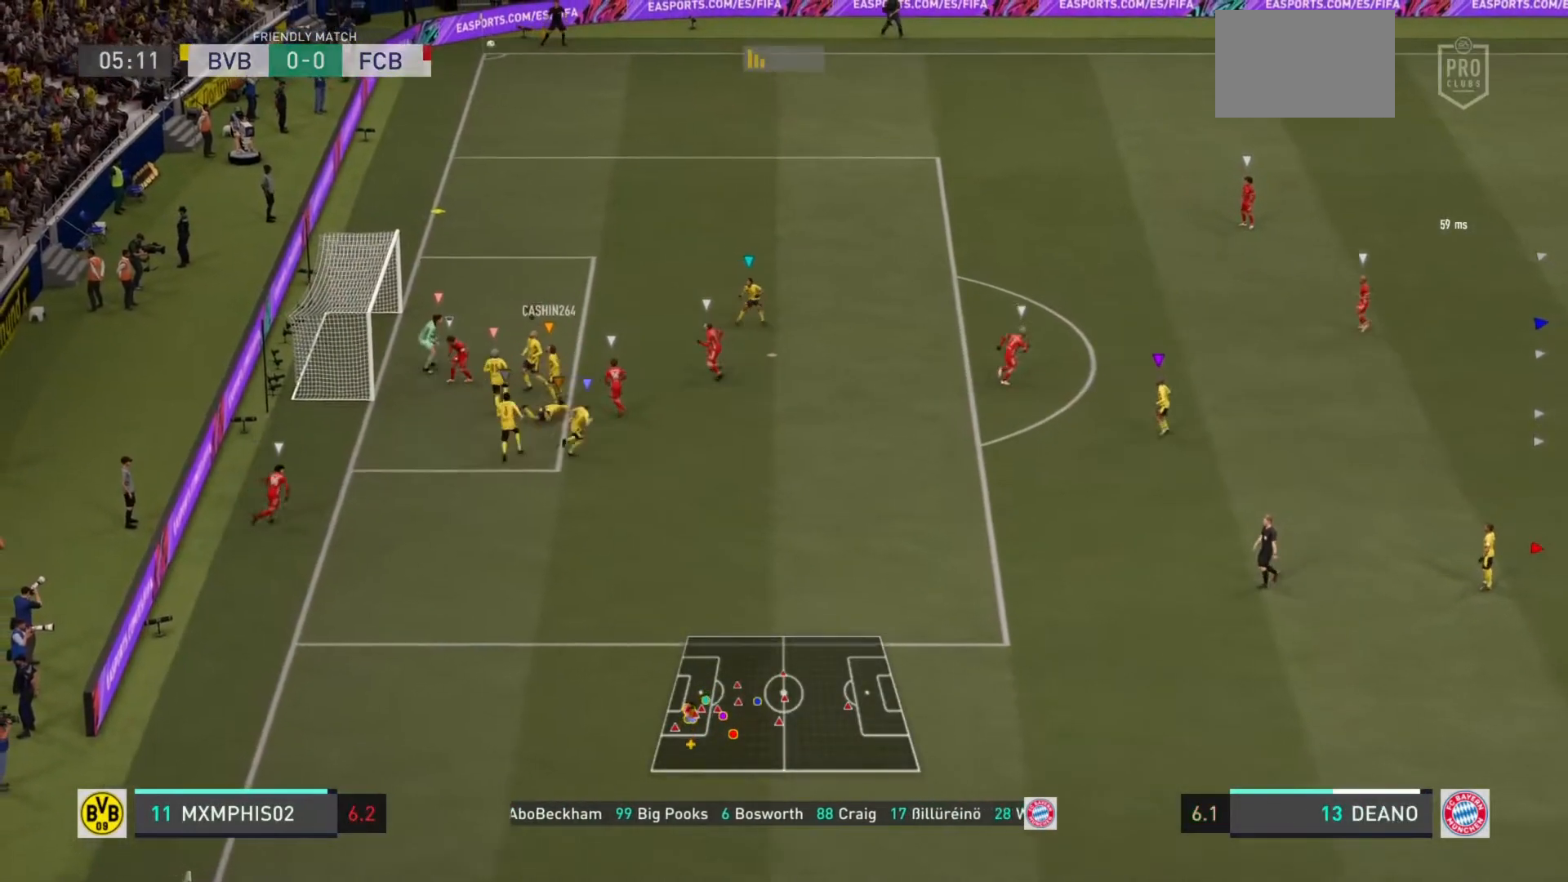
{"buttons": [], "left_stick": "center", "right_stick": "center", "events": [[150, "left_stick", "center"]]}
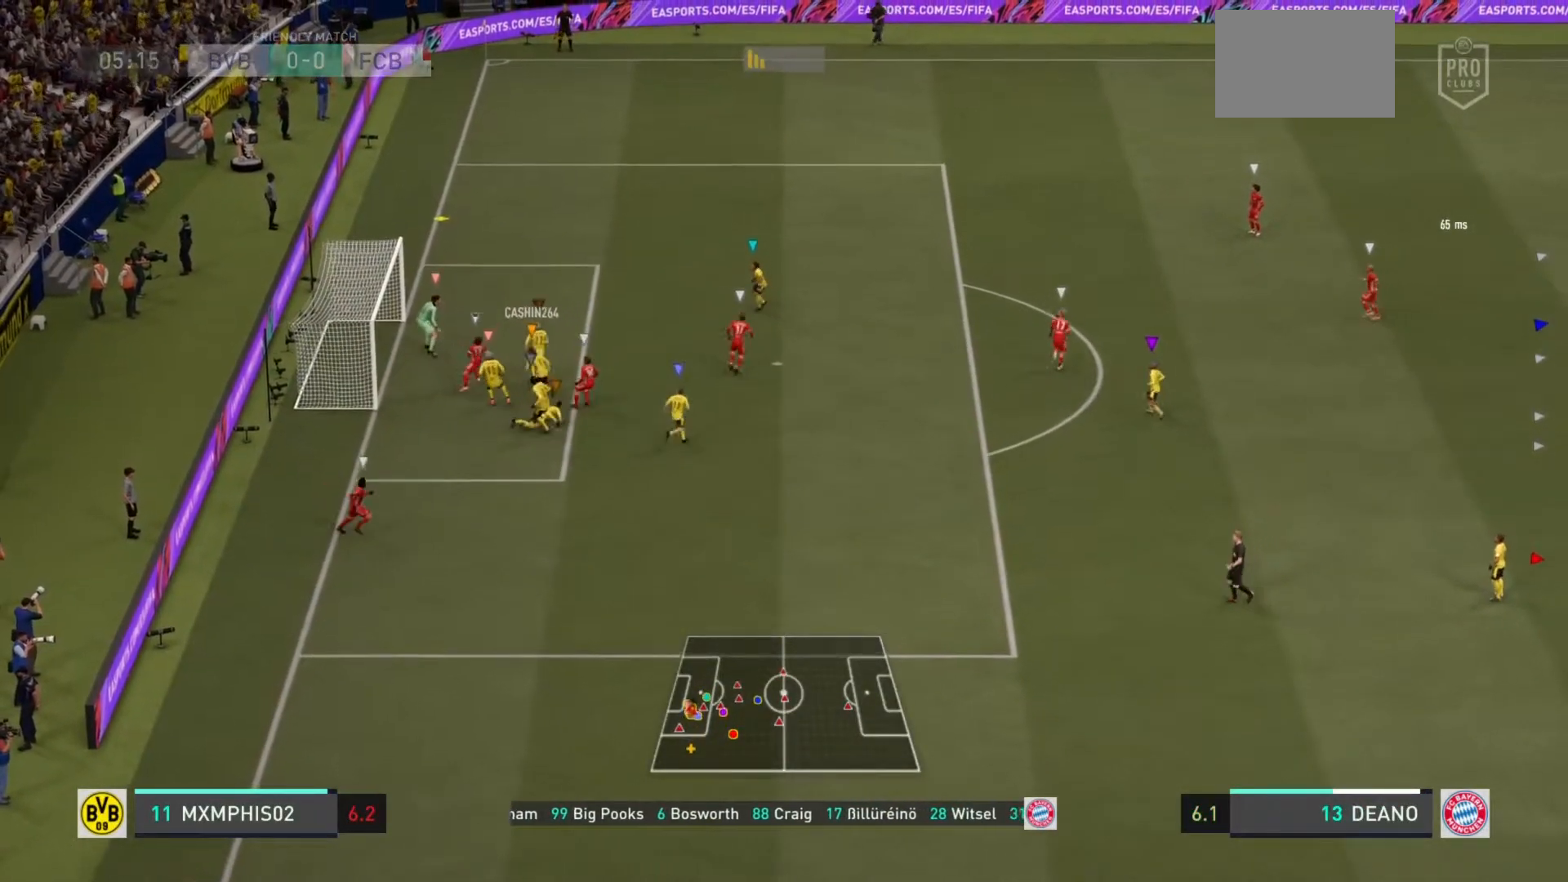
{"buttons": [], "left_stick": "up", "right_stick": "center", "events": [[451, "left_stick", "up"]]}
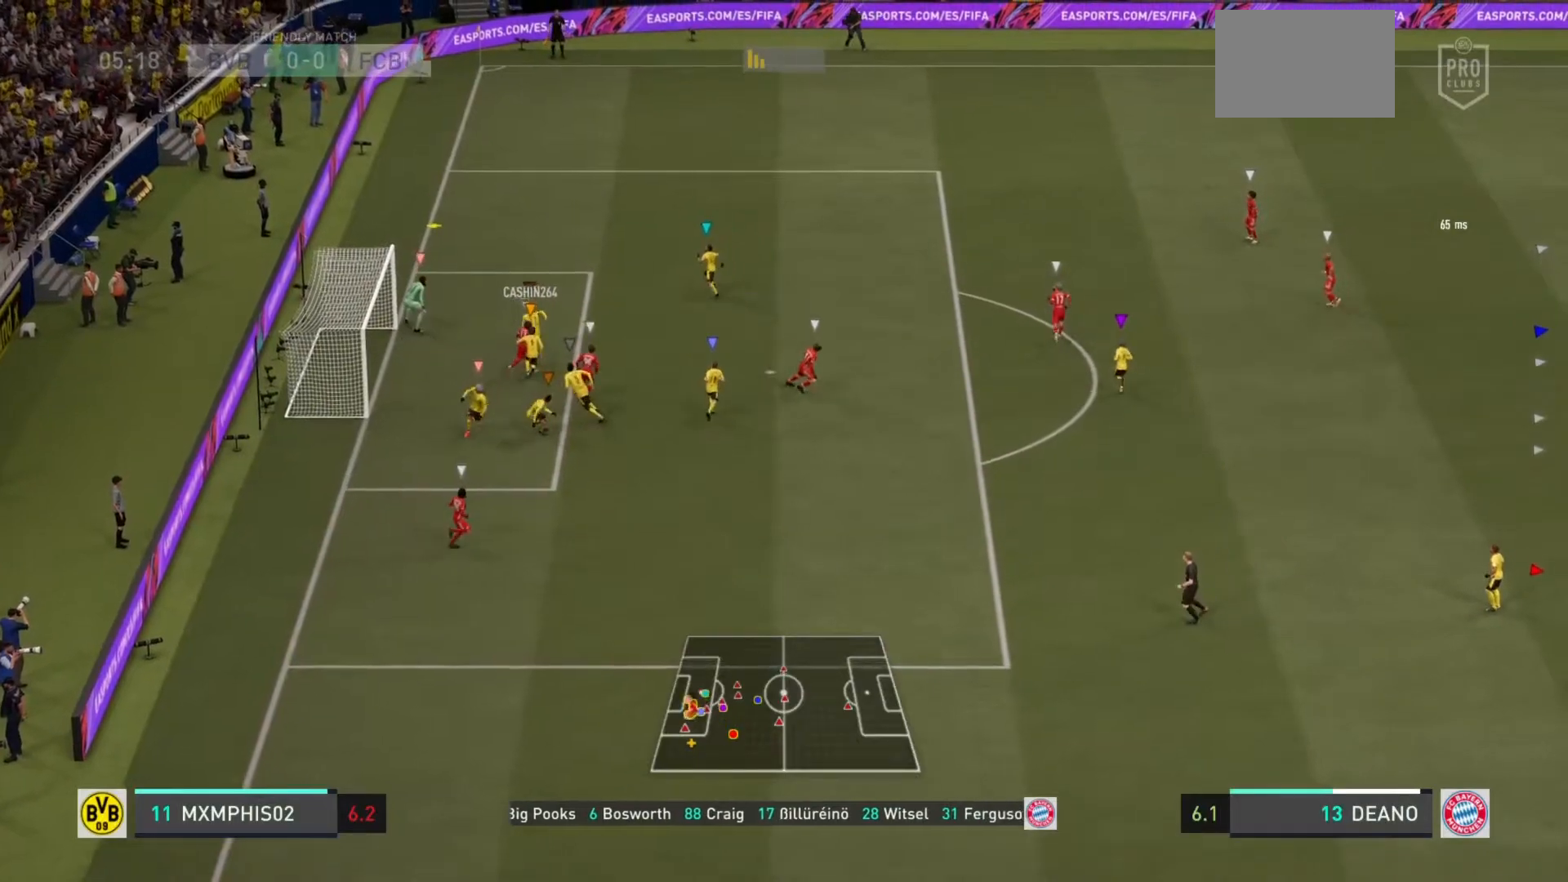
{"buttons": ["R2"], "left_stick": "up", "right_stick": "center", "events": [[217, "R2", "down"]]}
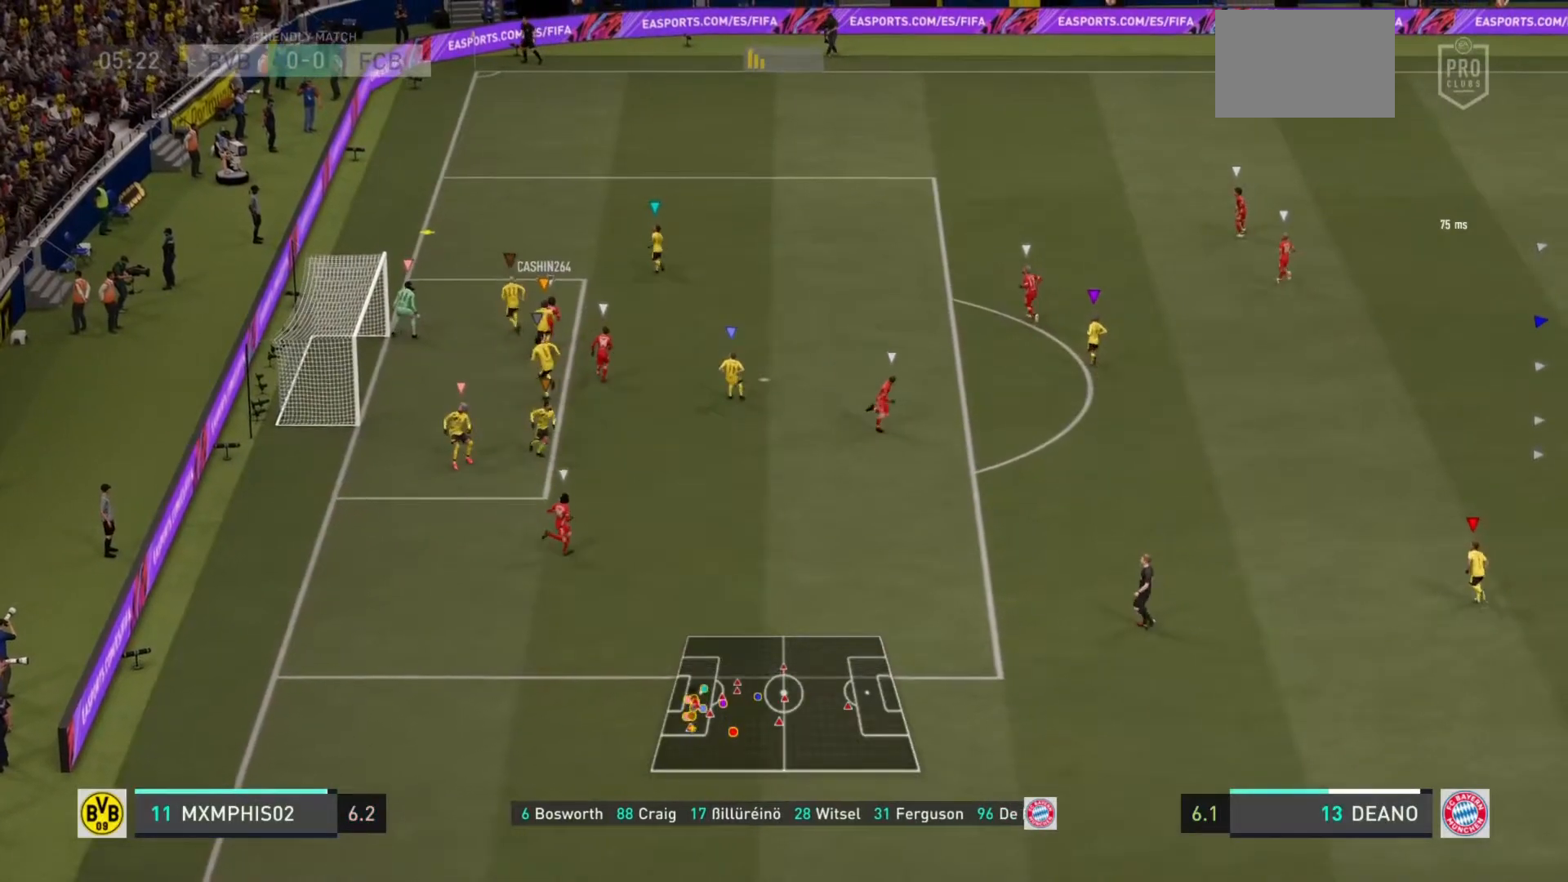
{"buttons": [], "left_stick": "up", "right_stick": "center", "events": [[50, "R2", "up"]]}
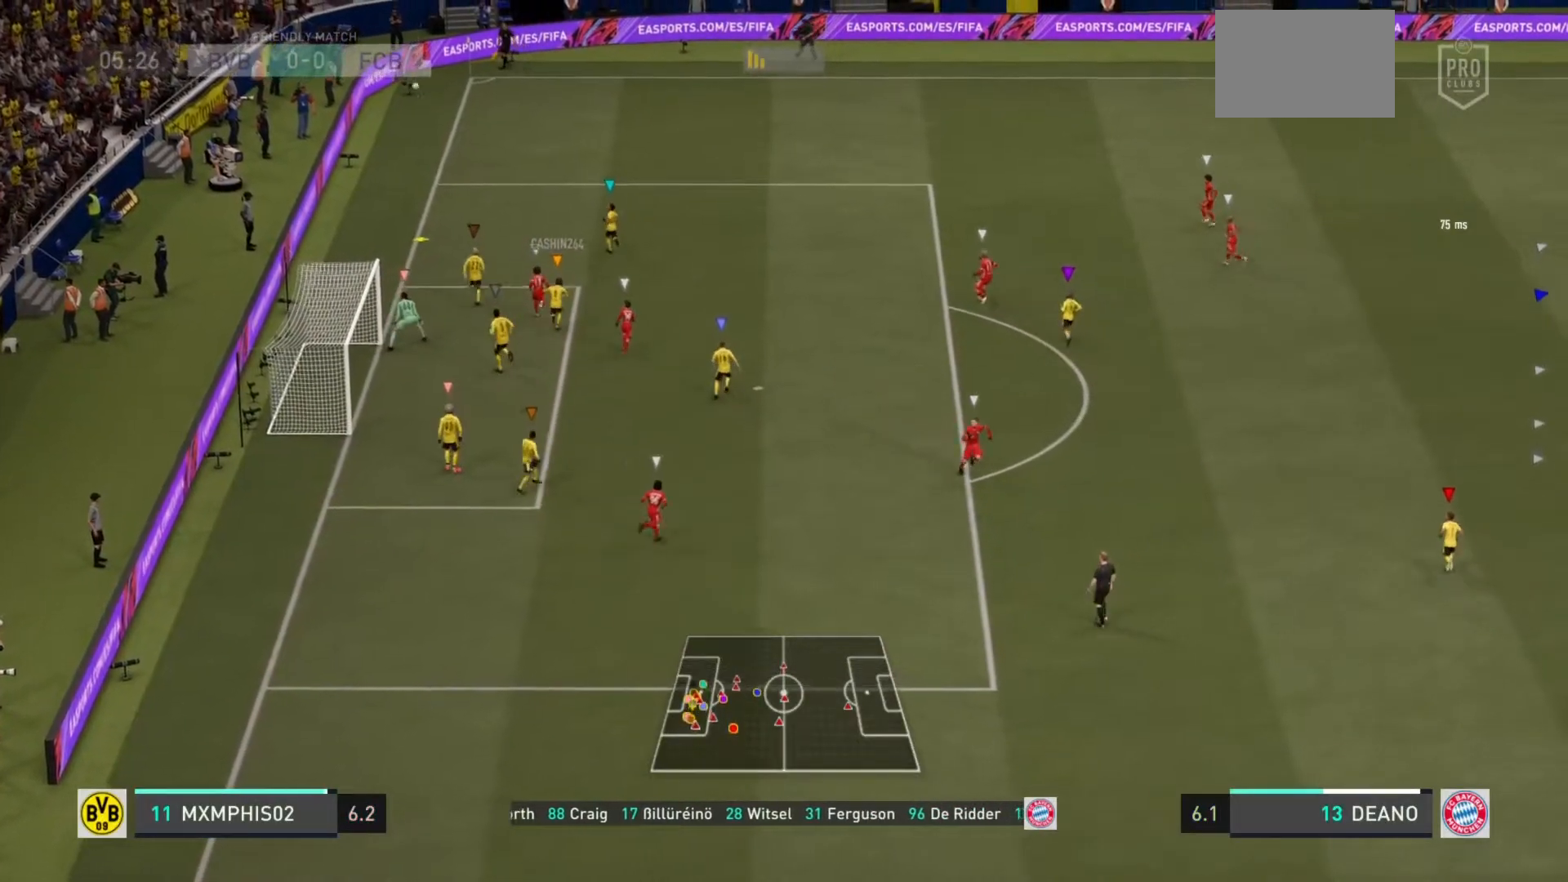
{"buttons": ["CROSS"], "left_stick": "center", "right_stick": "center", "events": [[434, "left_stick", "center"], [450, "CROSS", "down"]]}
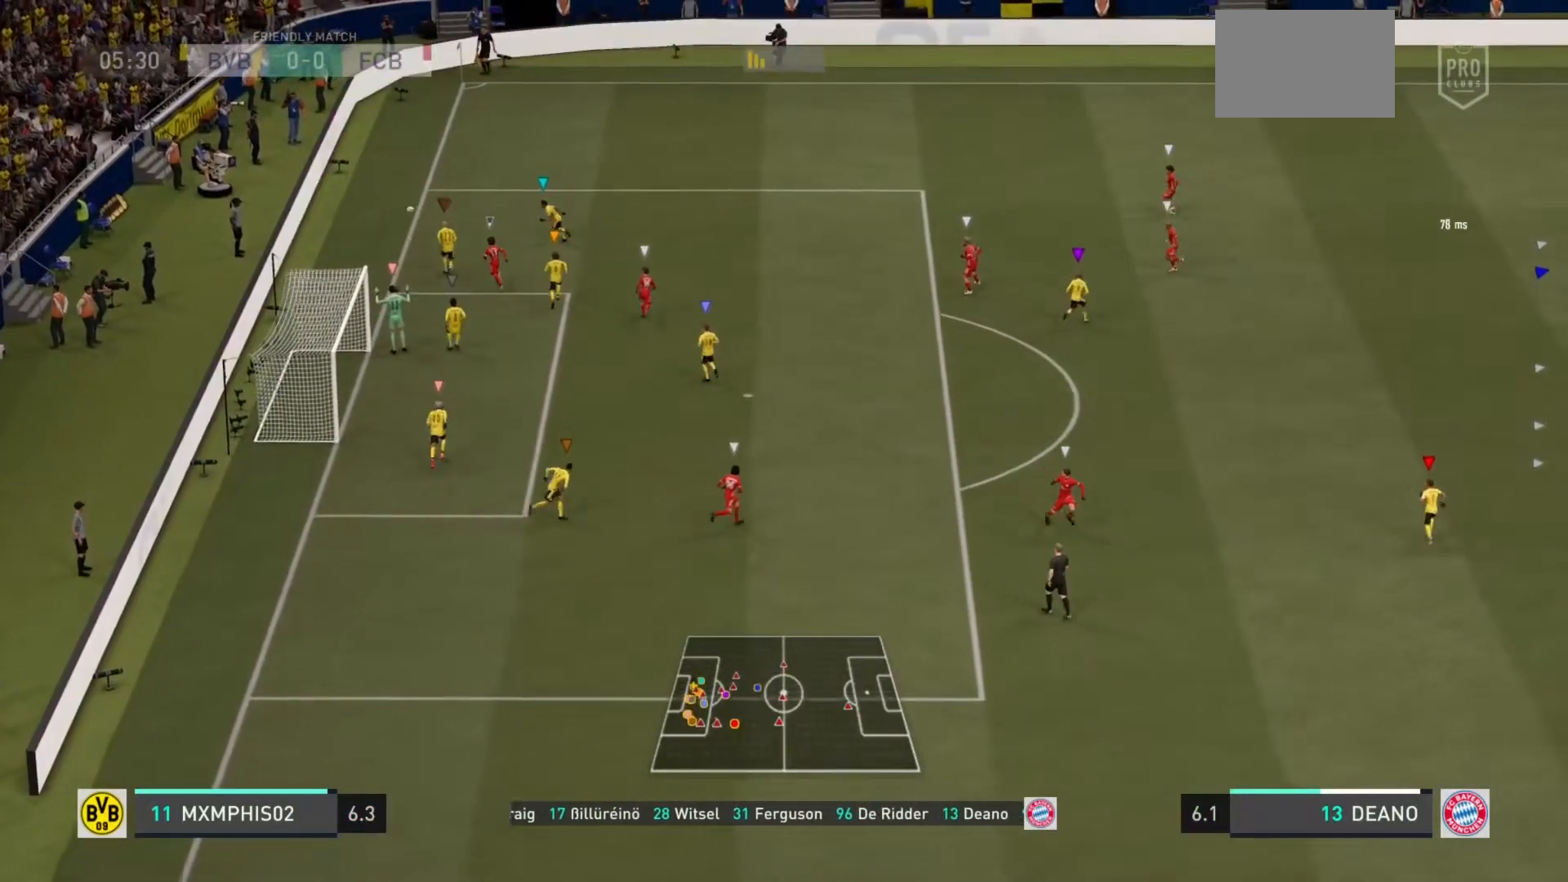
{"buttons": [], "left_stick": "center", "right_stick": "center", "events": [[84, "CROSS", "up"]]}
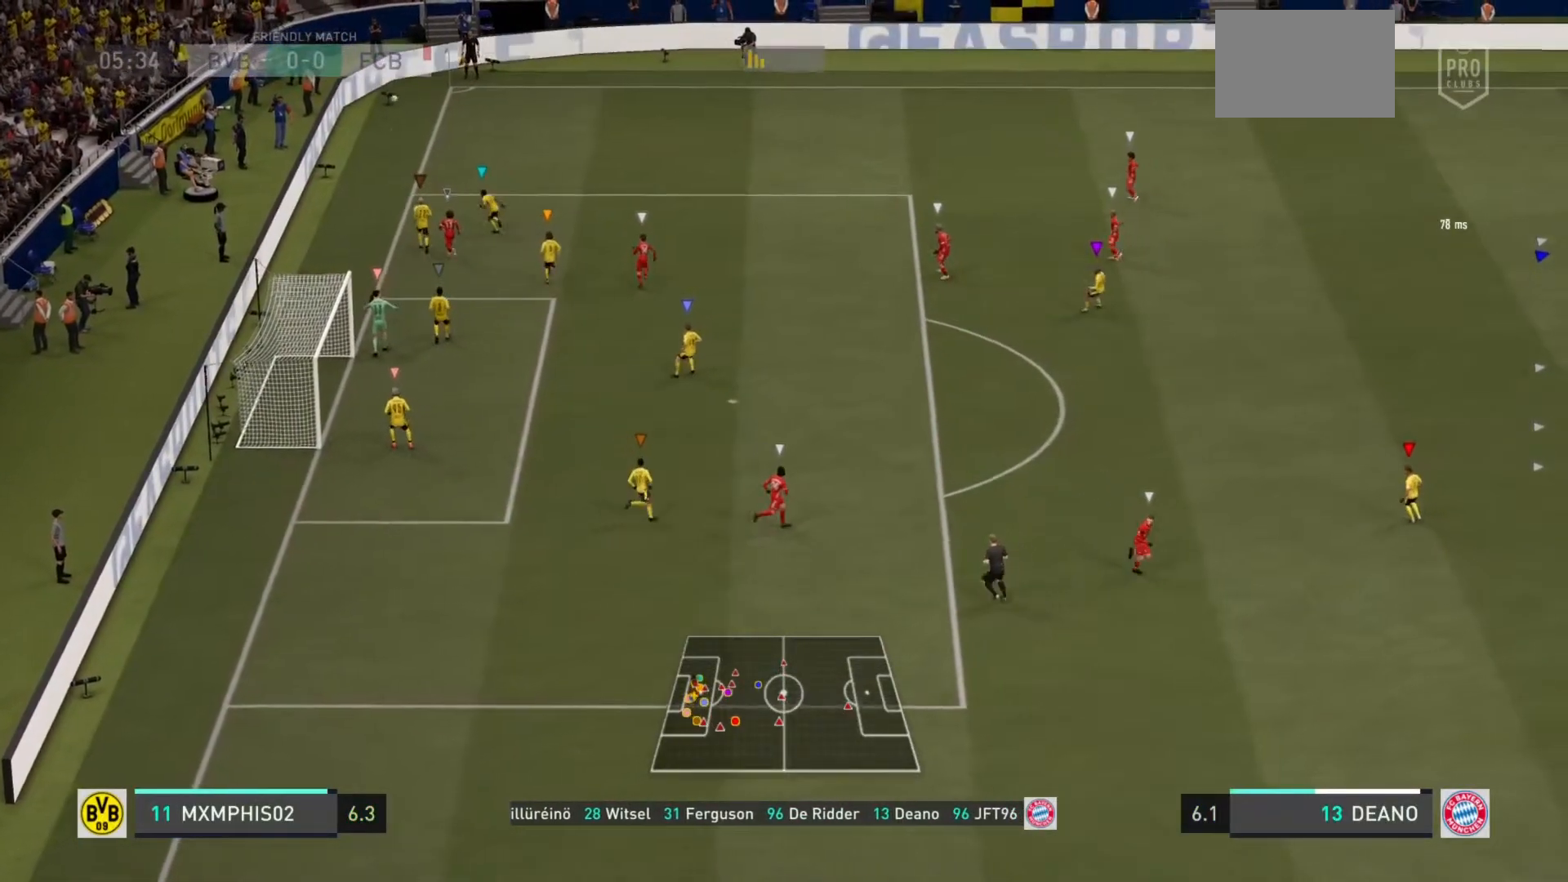
{"buttons": [], "left_stick": "center", "right_stick": "center", "events": [[283, "CROSS", "down"], [417, "CROSS", "up"]]}
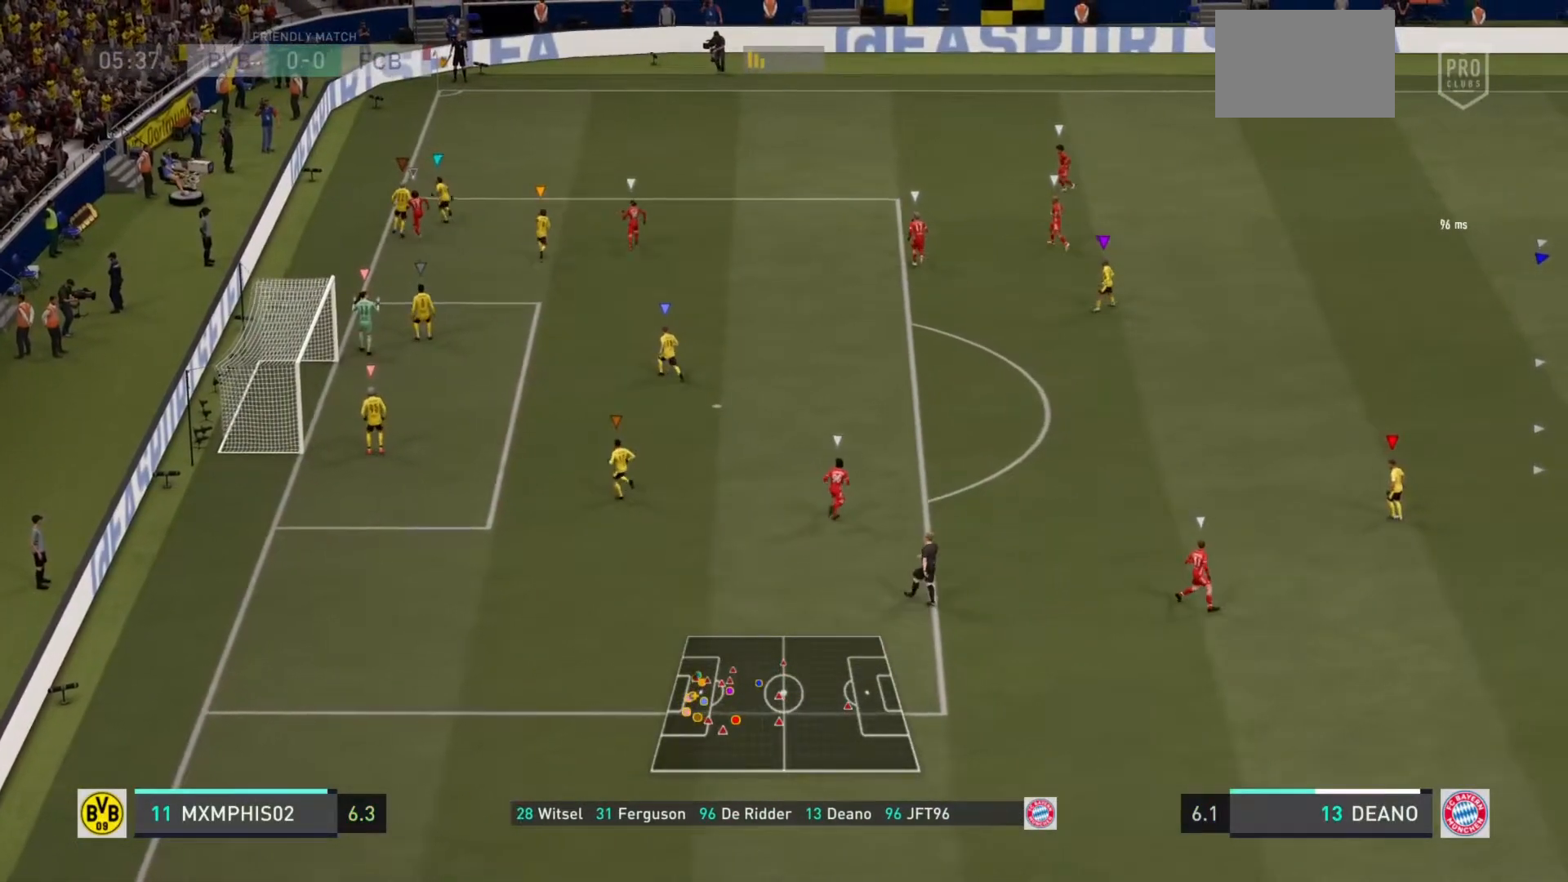
{"buttons": [], "left_stick": "center", "right_stick": "center", "events": [[284, "left_stick", "up-right"], [351, "left_stick", "center"], [384, "CROSS", "down"], [501, "CROSS", "up"]]}
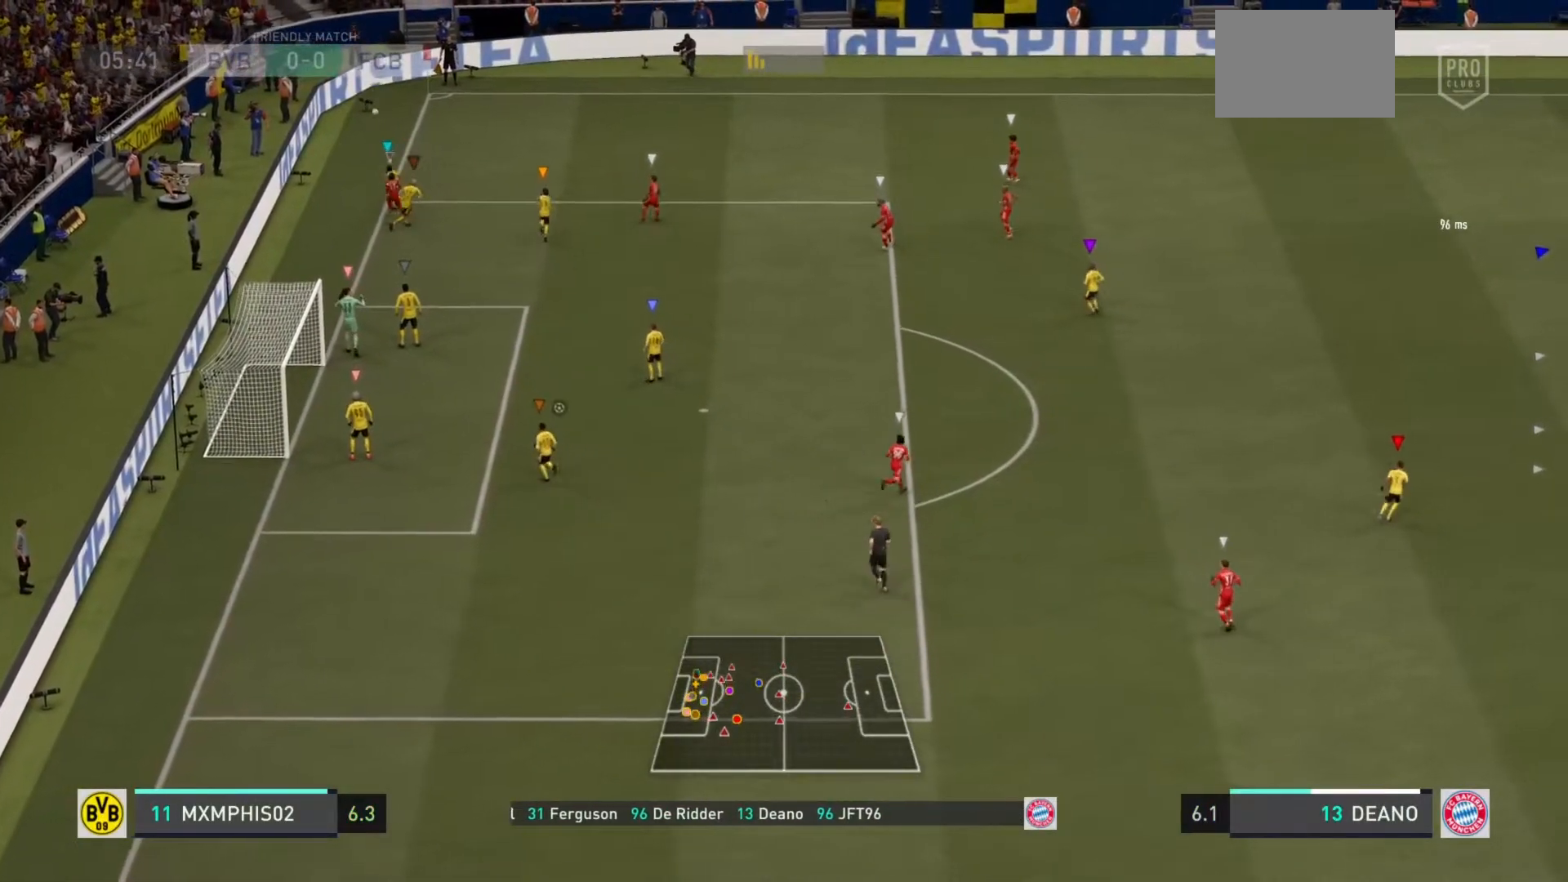
{"buttons": ["CROSS"], "left_stick": "up-left", "right_stick": "center", "events": [[100, "left_stick", "up-left"], [467, "CROSS", "down"]]}
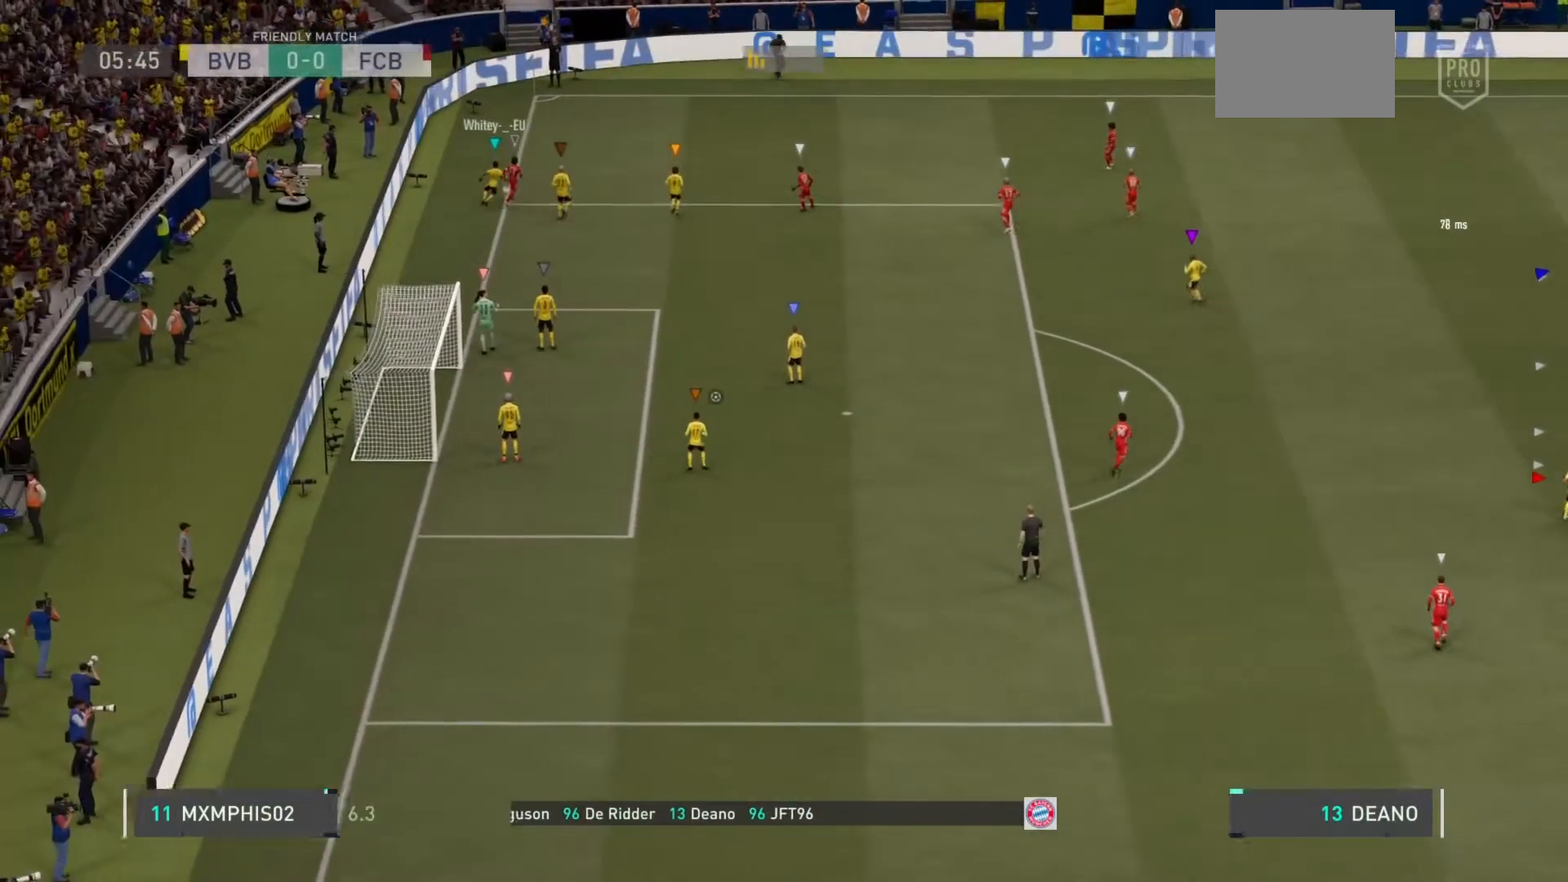
{"buttons": [], "left_stick": "up-left", "right_stick": "center", "events": [[100, "left_stick", "center"], [134, "CROSS", "up"], [401, "left_stick", "up-left"]]}
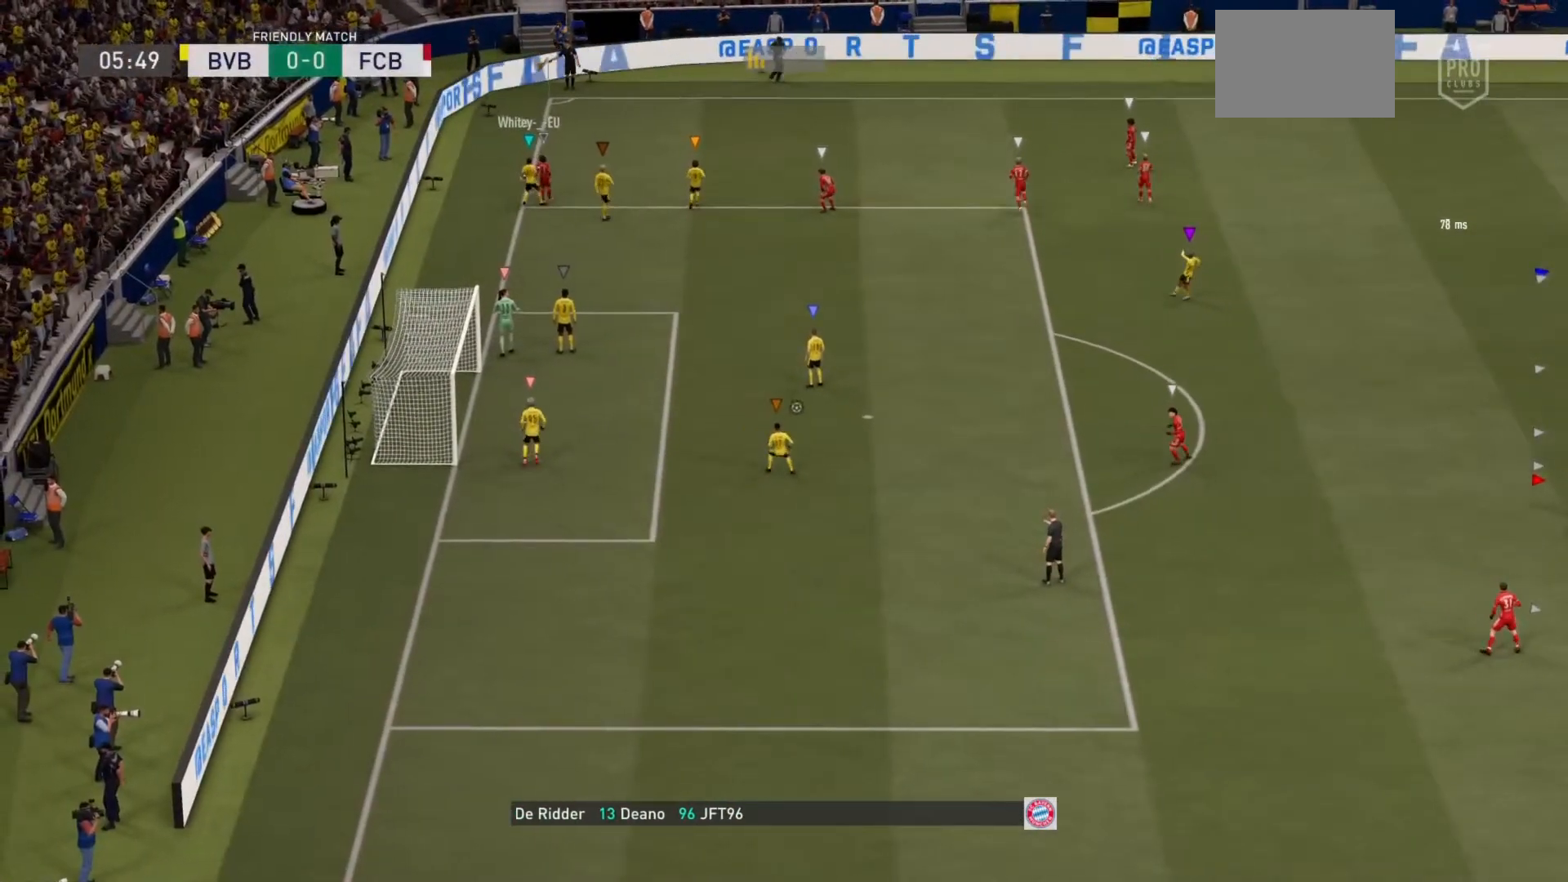
{"buttons": [], "left_stick": "up-left", "right_stick": "center", "events": []}
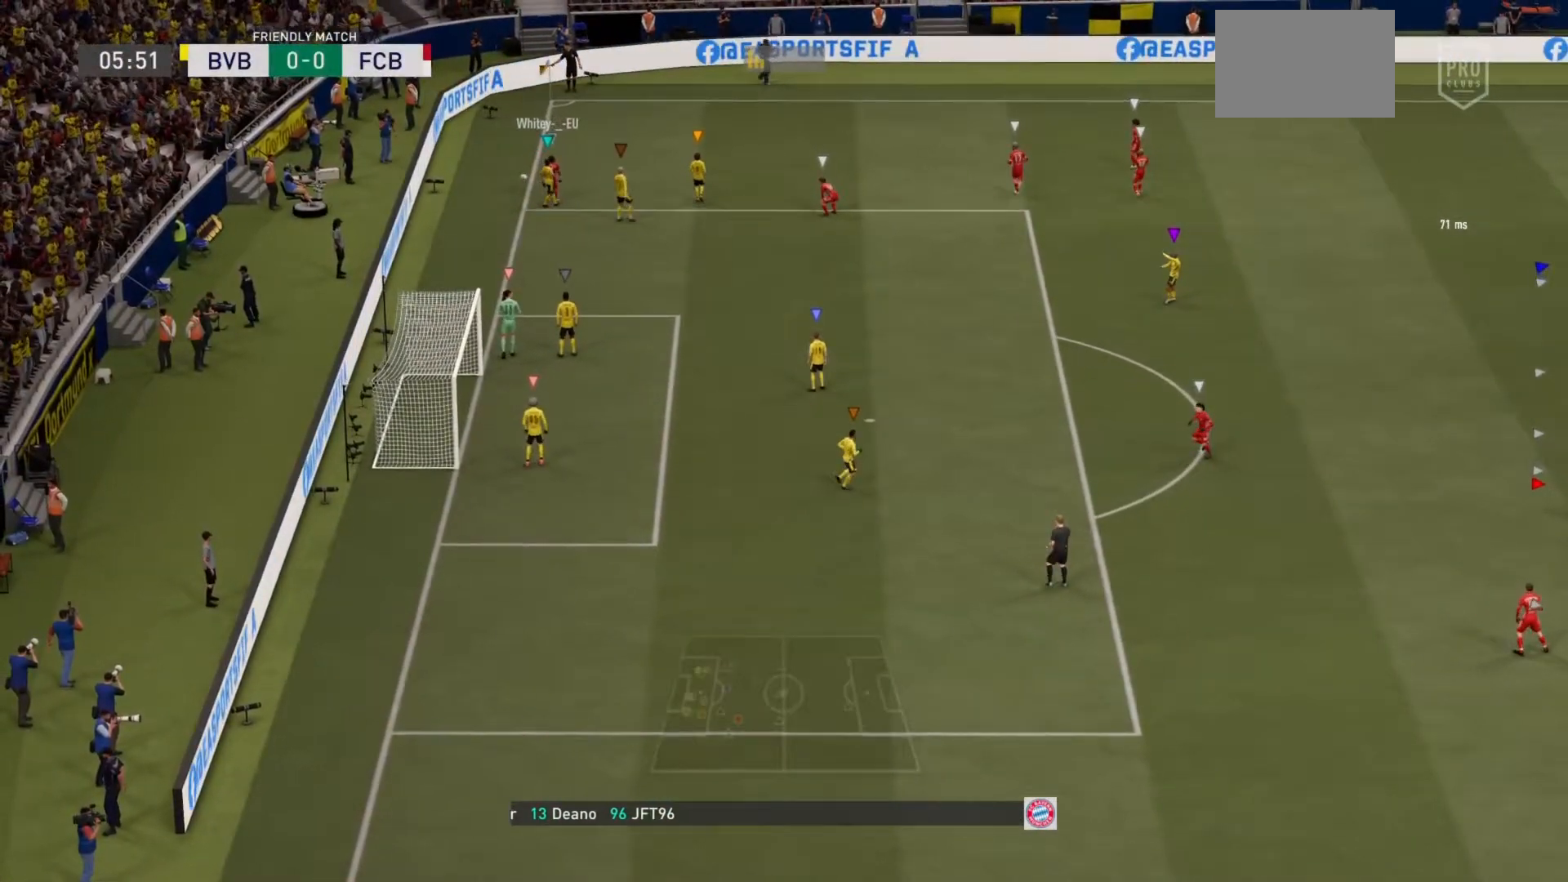
{"buttons": [], "left_stick": "left", "right_stick": "center", "events": [[434, "left_stick", "left"]]}
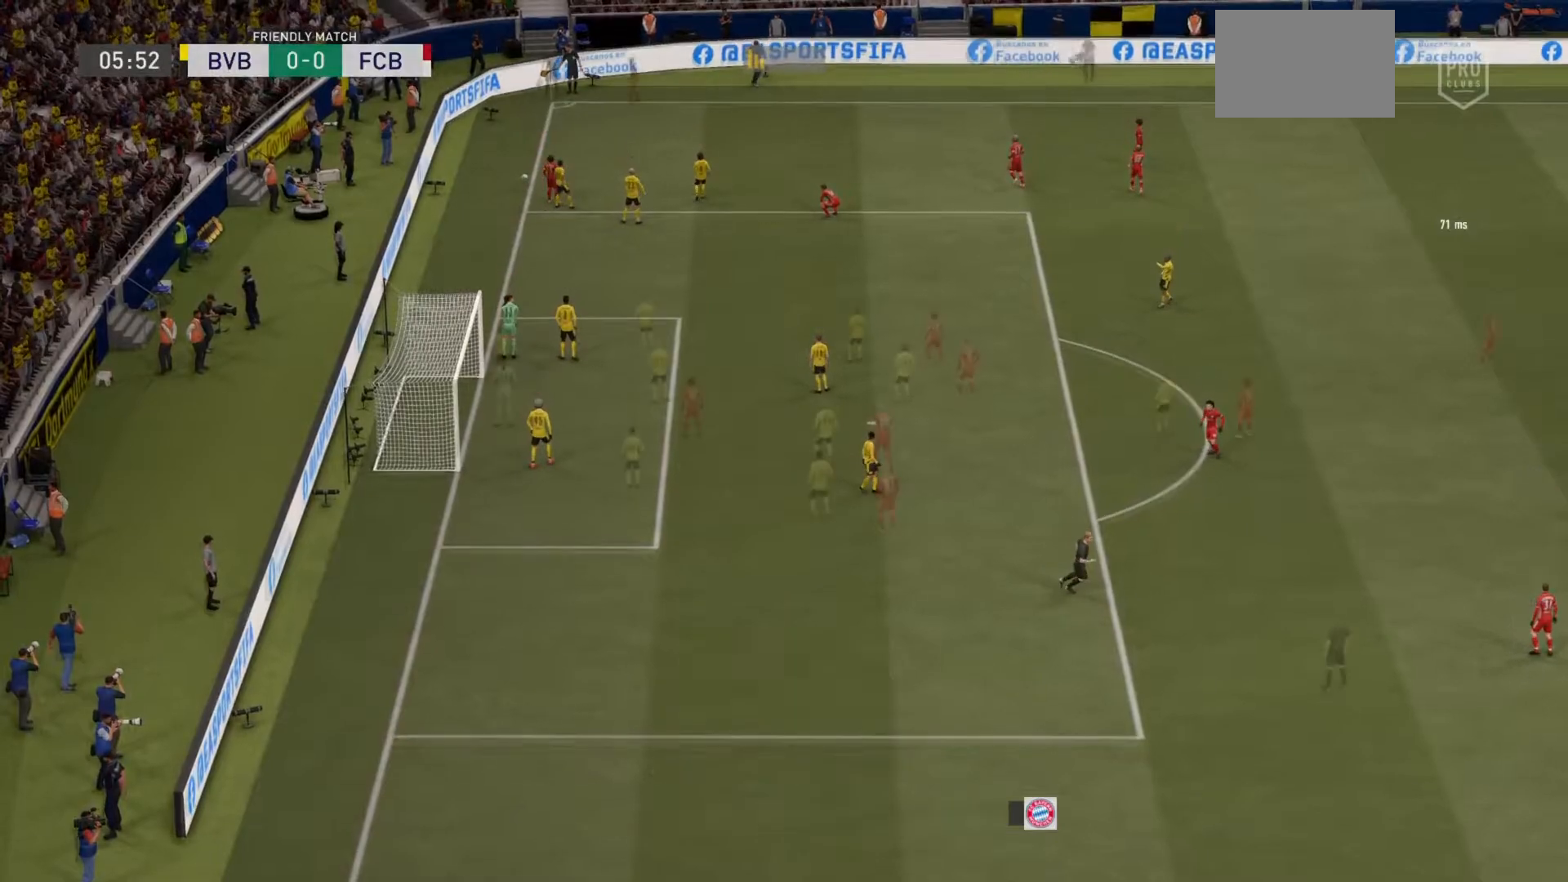
{"buttons": [], "left_stick": "up", "right_stick": "center", "events": [[50, "left_stick", "center"], [233, "left_stick", "up"]]}
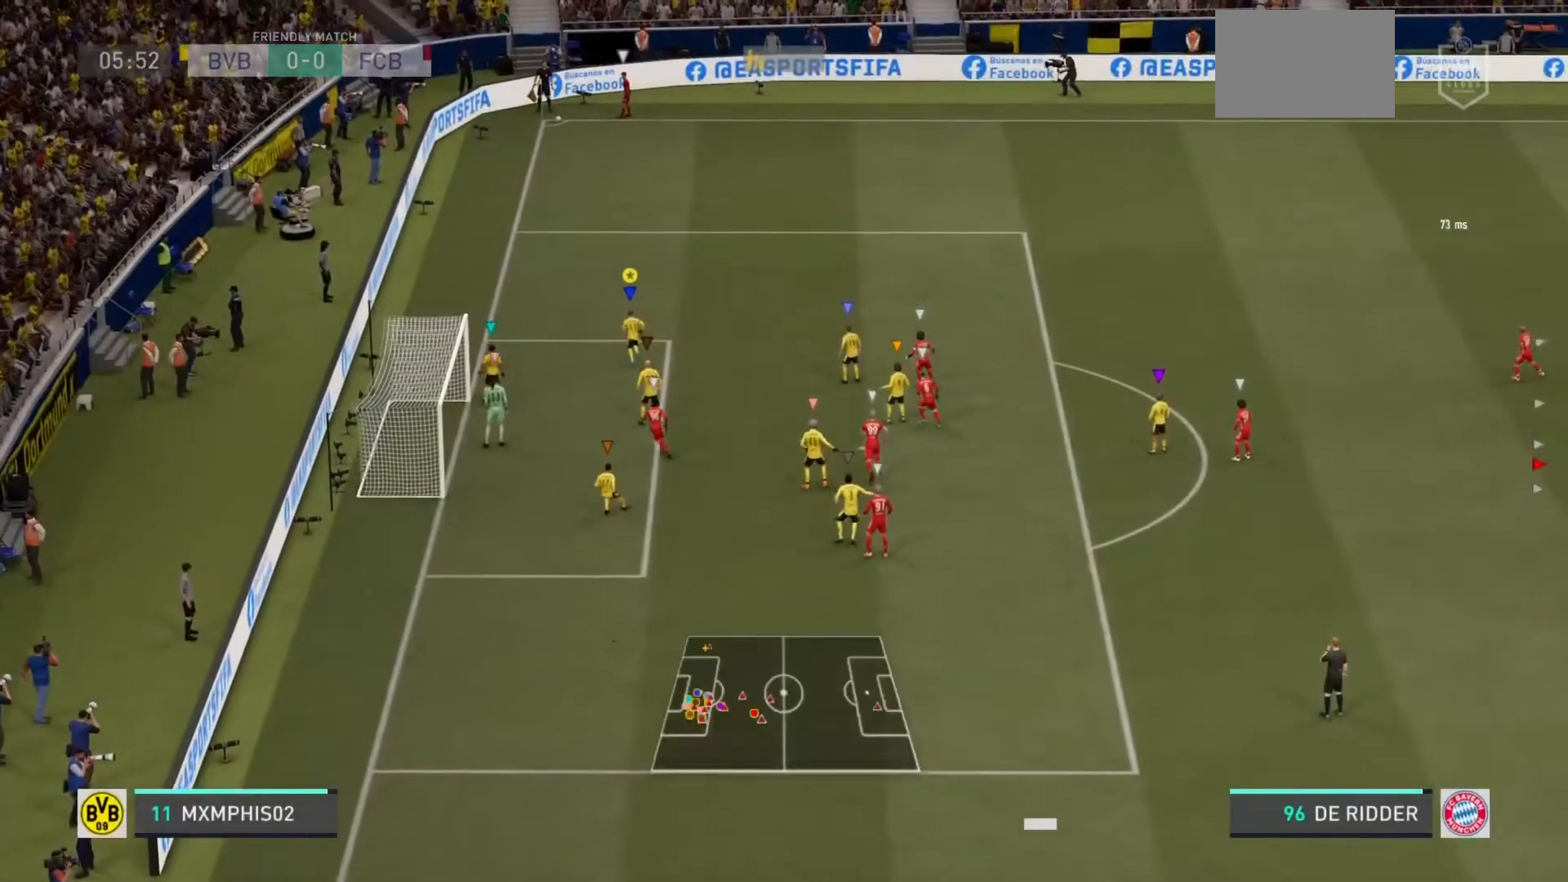
{"buttons": [], "left_stick": "up-right", "right_stick": "center", "events": [[434, "left_stick", "up-right"]]}
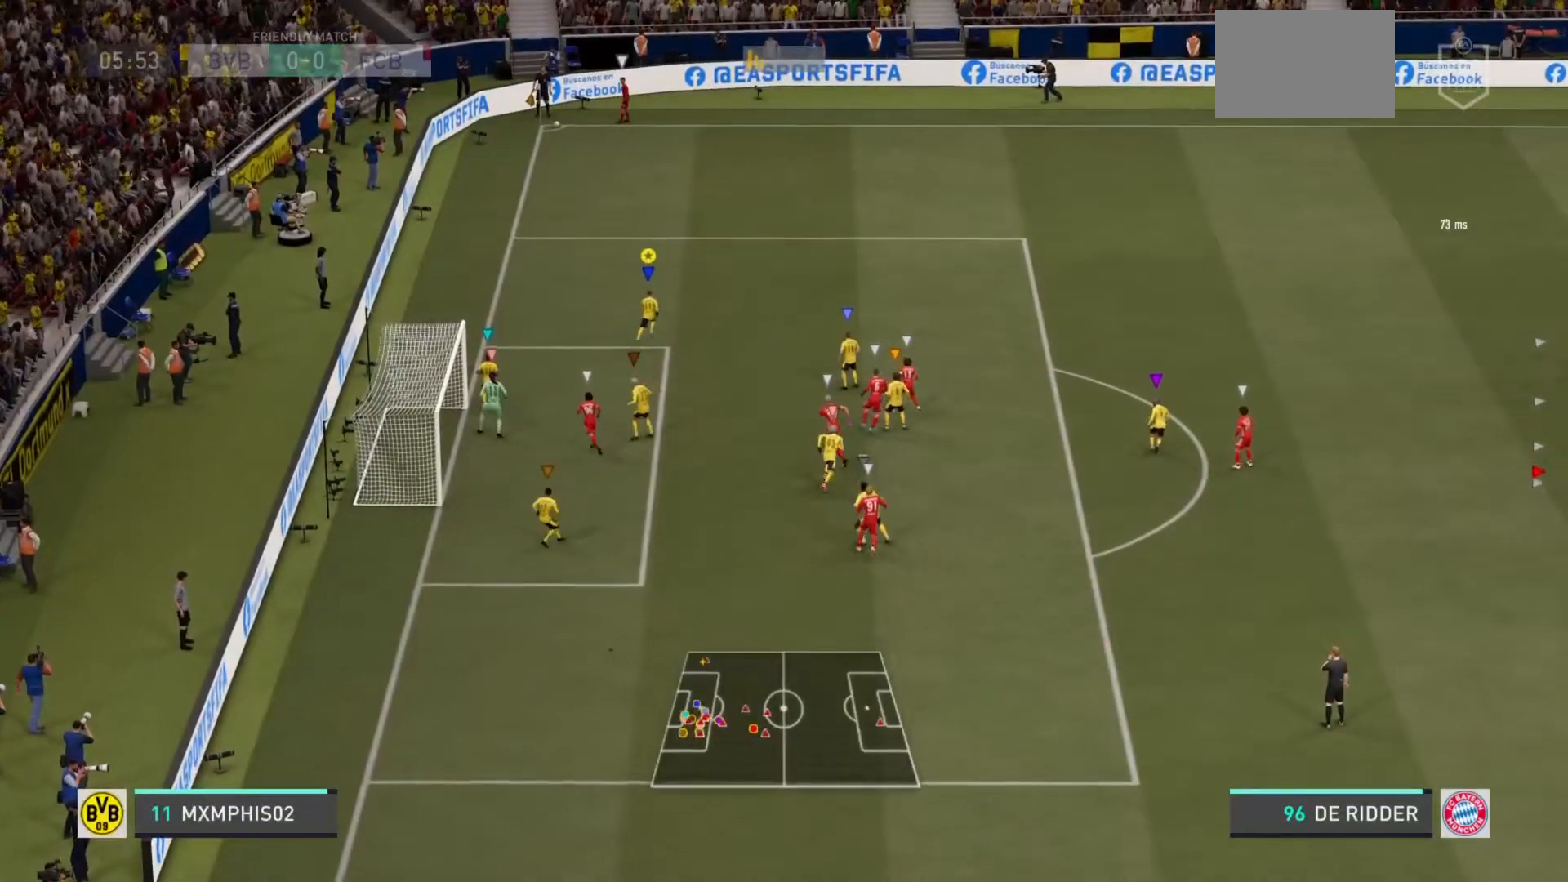
{"buttons": ["R2"], "left_stick": "up-right", "right_stick": "center", "events": [[117, "R2", "down"]]}
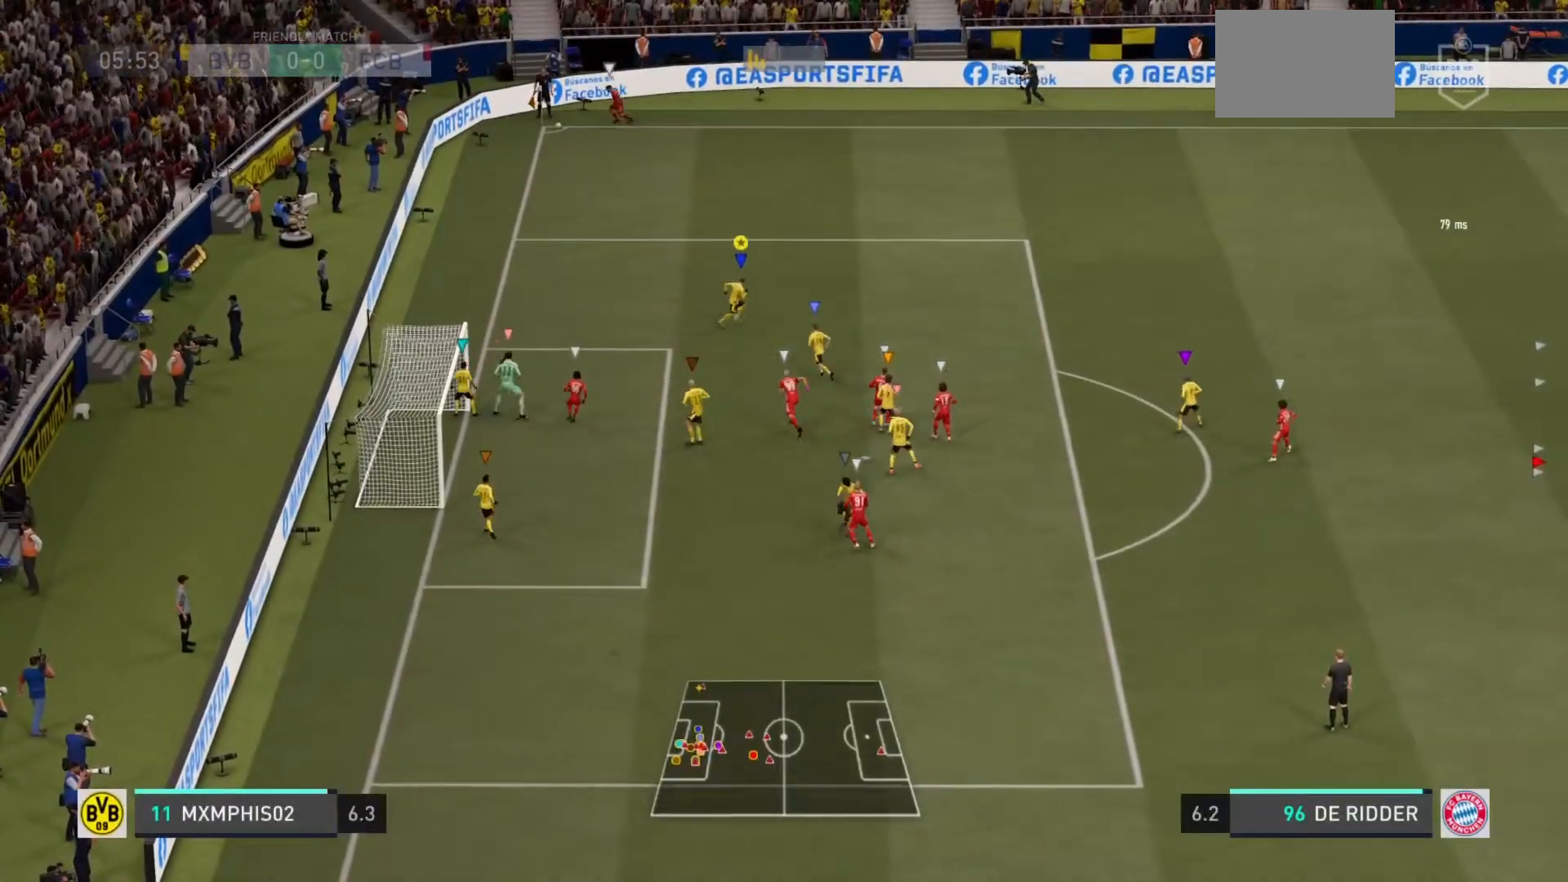
{"buttons": [], "left_stick": "up-right", "right_stick": "center", "events": [[417, "R2", "up"]]}
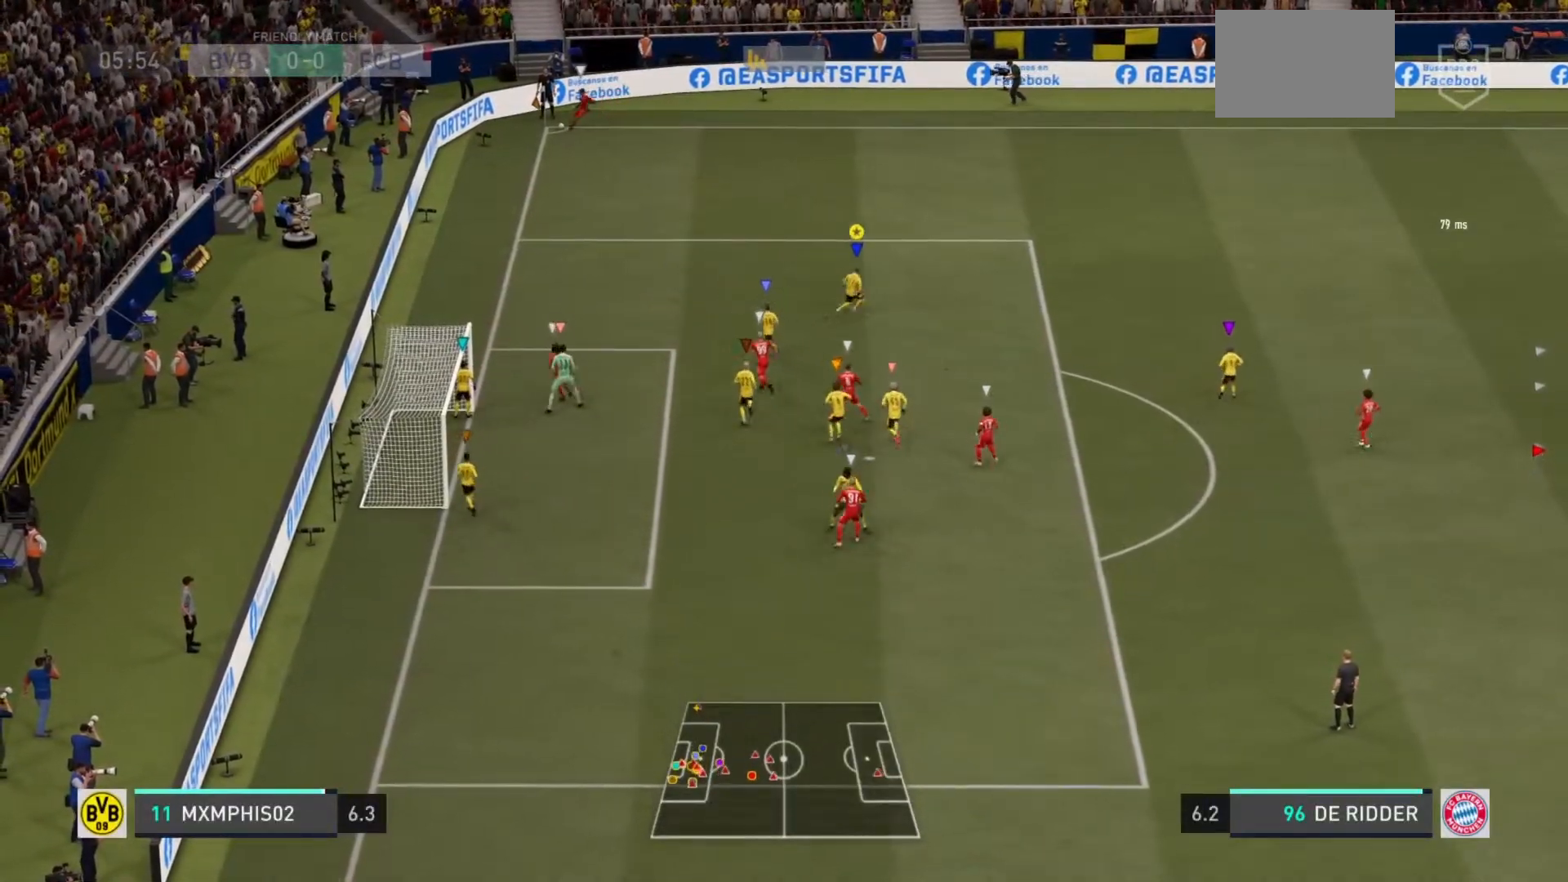
{"buttons": [], "left_stick": "up-left", "right_stick": "center", "events": [[384, "left_stick", "up"], [484, "left_stick", "up-left"]]}
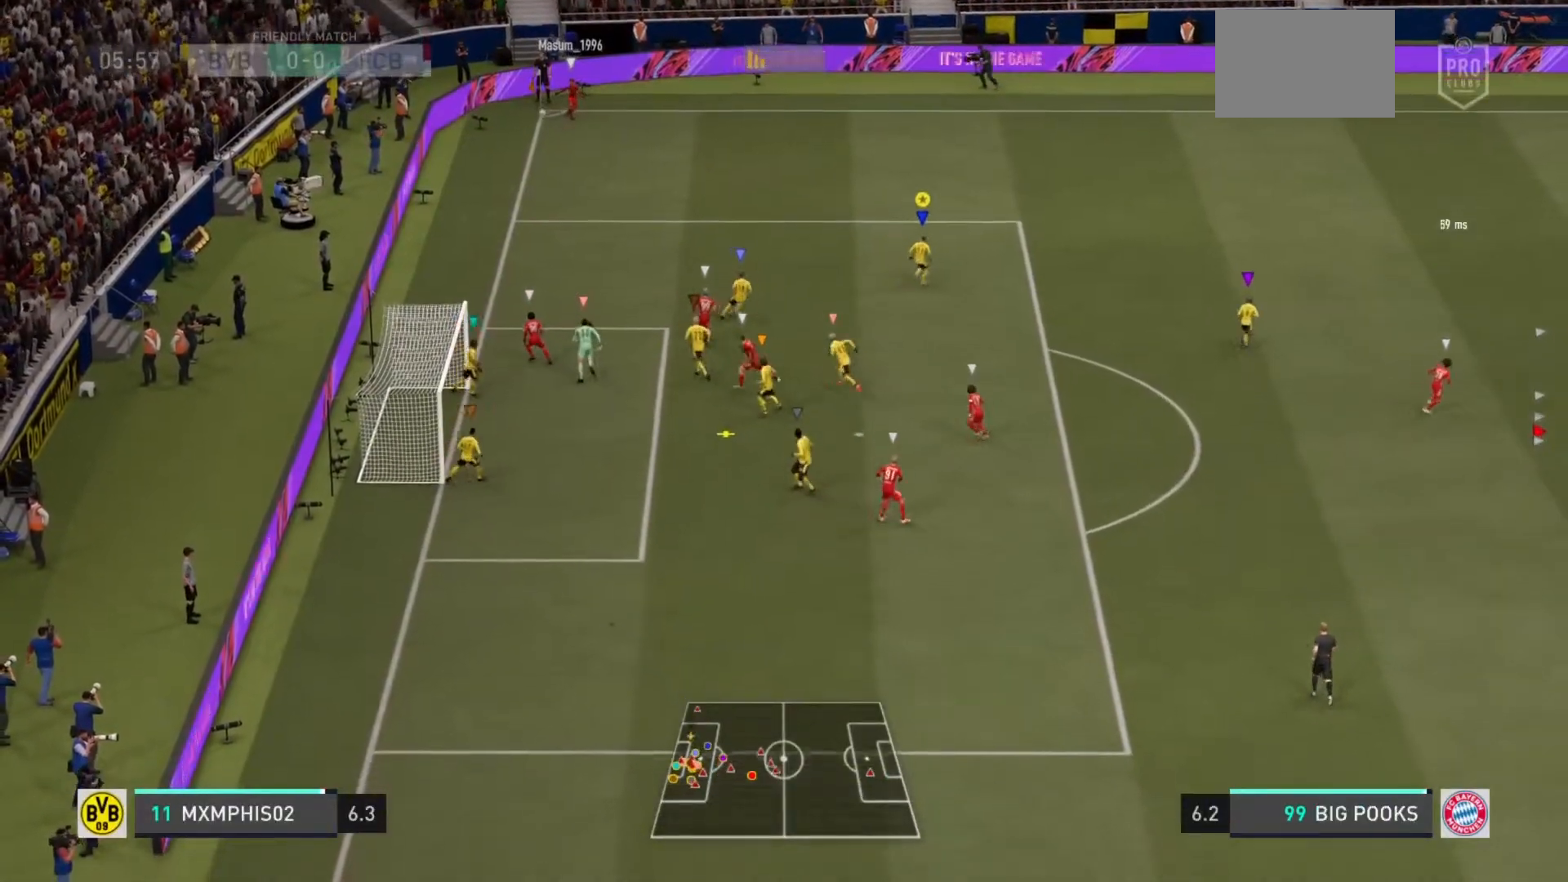
{"buttons": ["L2"], "left_stick": "left", "right_stick": "center", "events": [[334, "L2", "down"], [451, "left_stick", "left"]]}
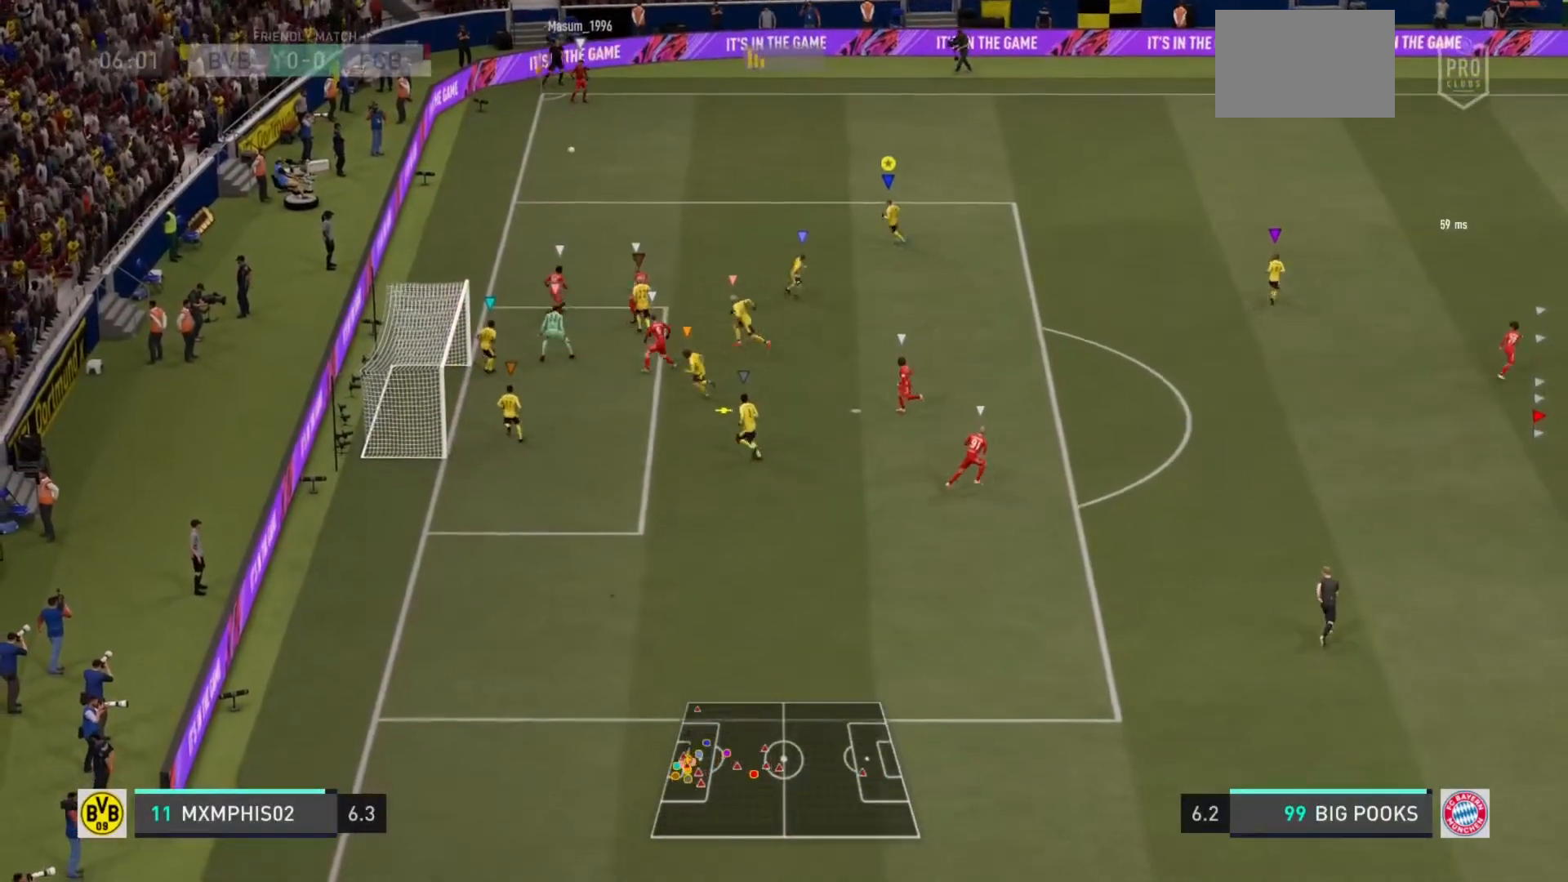
{"buttons": ["L2"], "left_stick": "up", "right_stick": "center", "events": [[384, "left_stick", "up"]]}
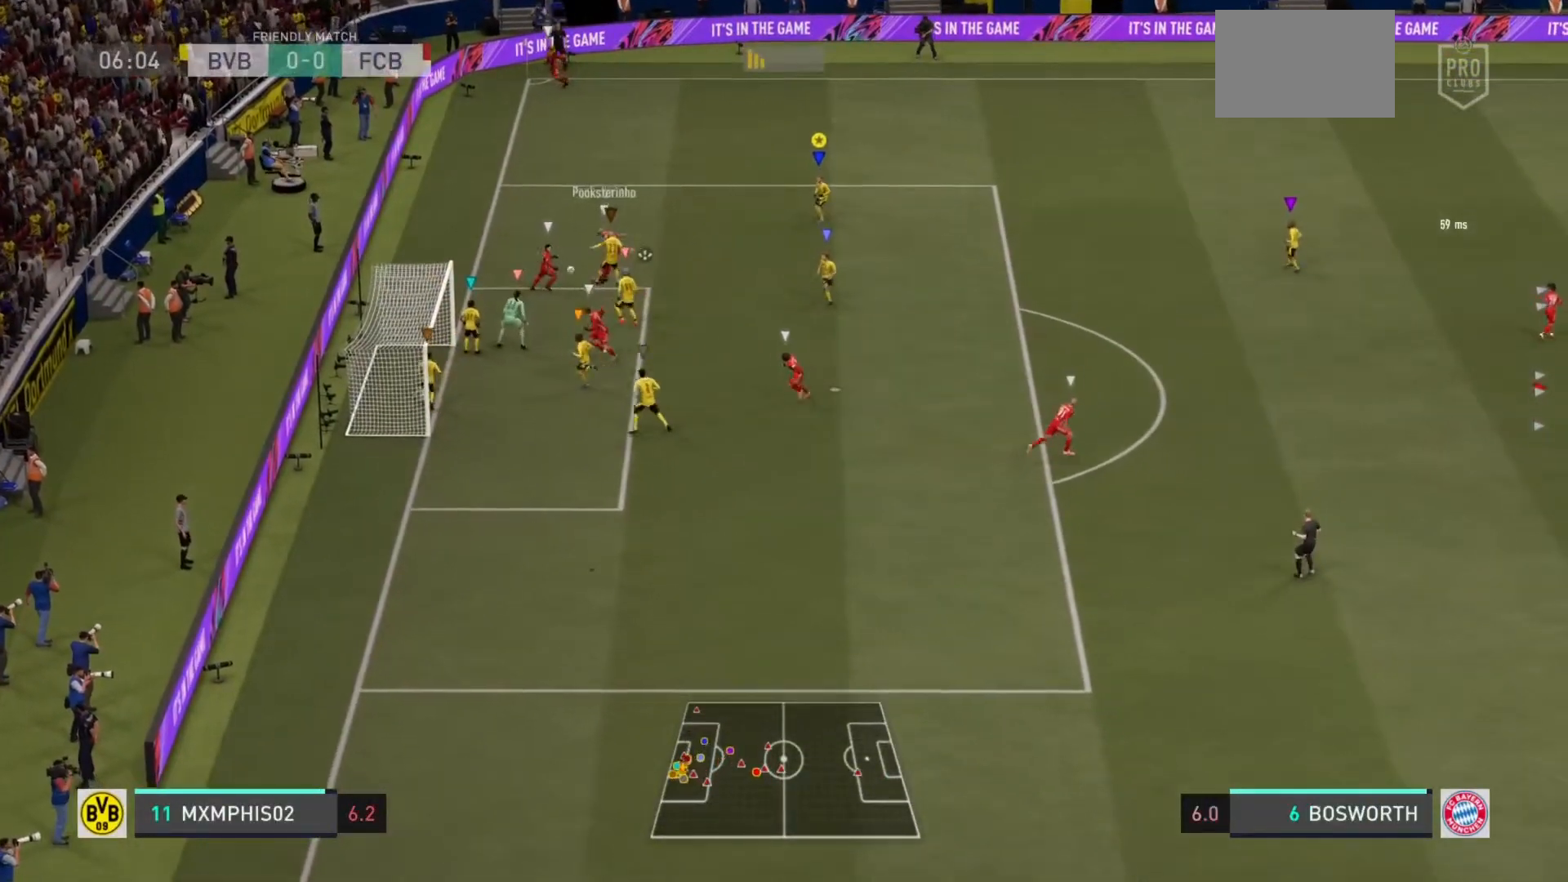
{"buttons": [], "left_stick": "right", "right_stick": "center", "events": [[117, "R2", "down"], [217, "left_stick", "up-right"], [317, "R2", "up"], [351, "L2", "up"], [468, "left_stick", "right"]]}
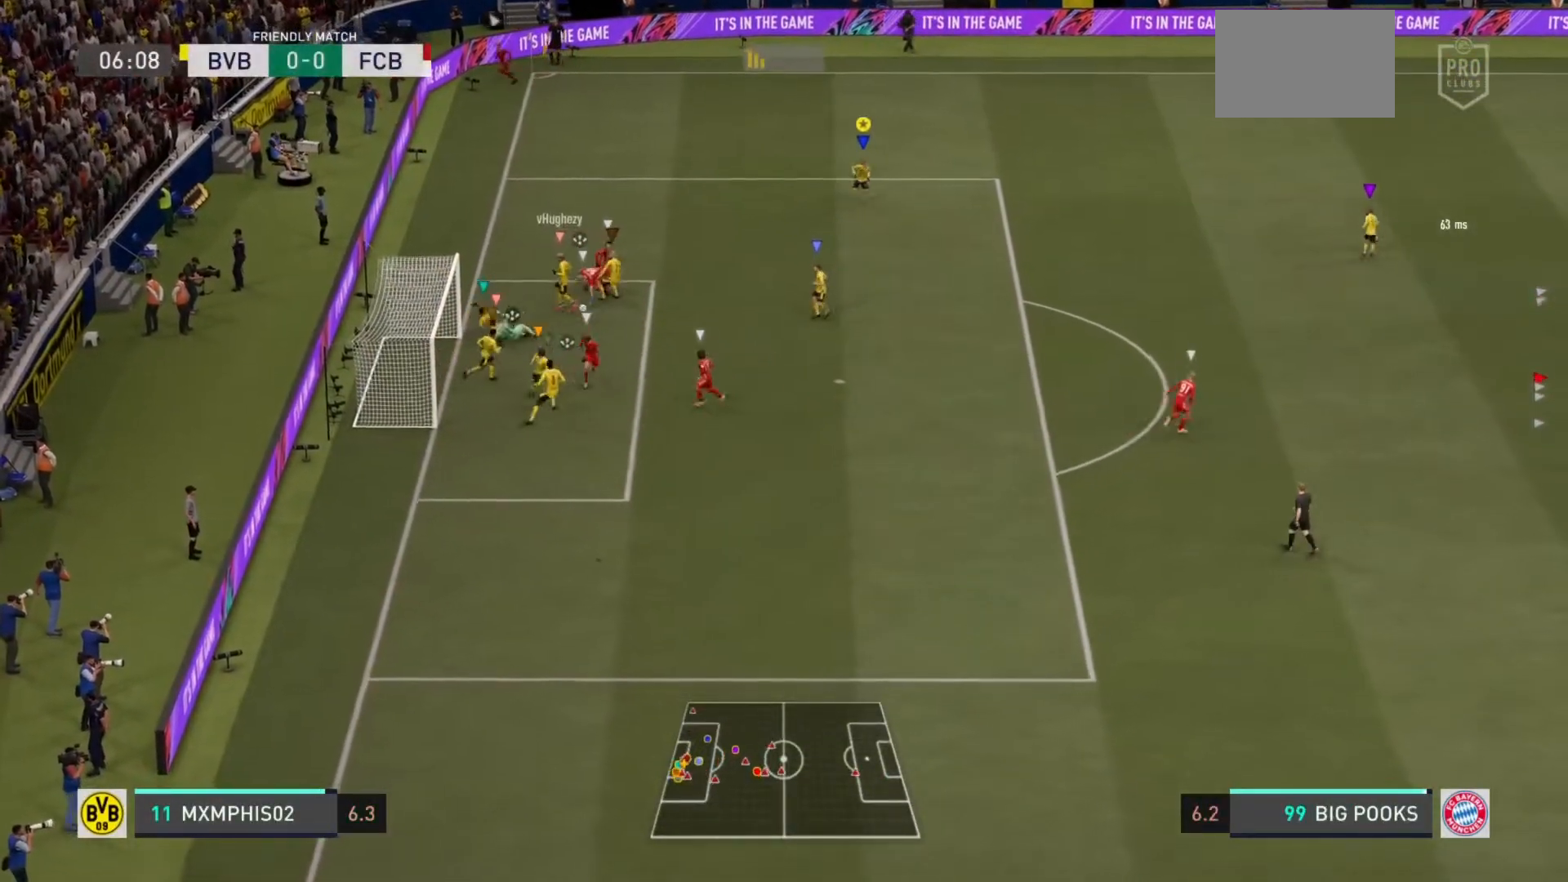
{"buttons": ["R2"], "left_stick": "down-right", "right_stick": "center", "events": [[284, "R2", "down"], [367, "left_stick", "down-right"]]}
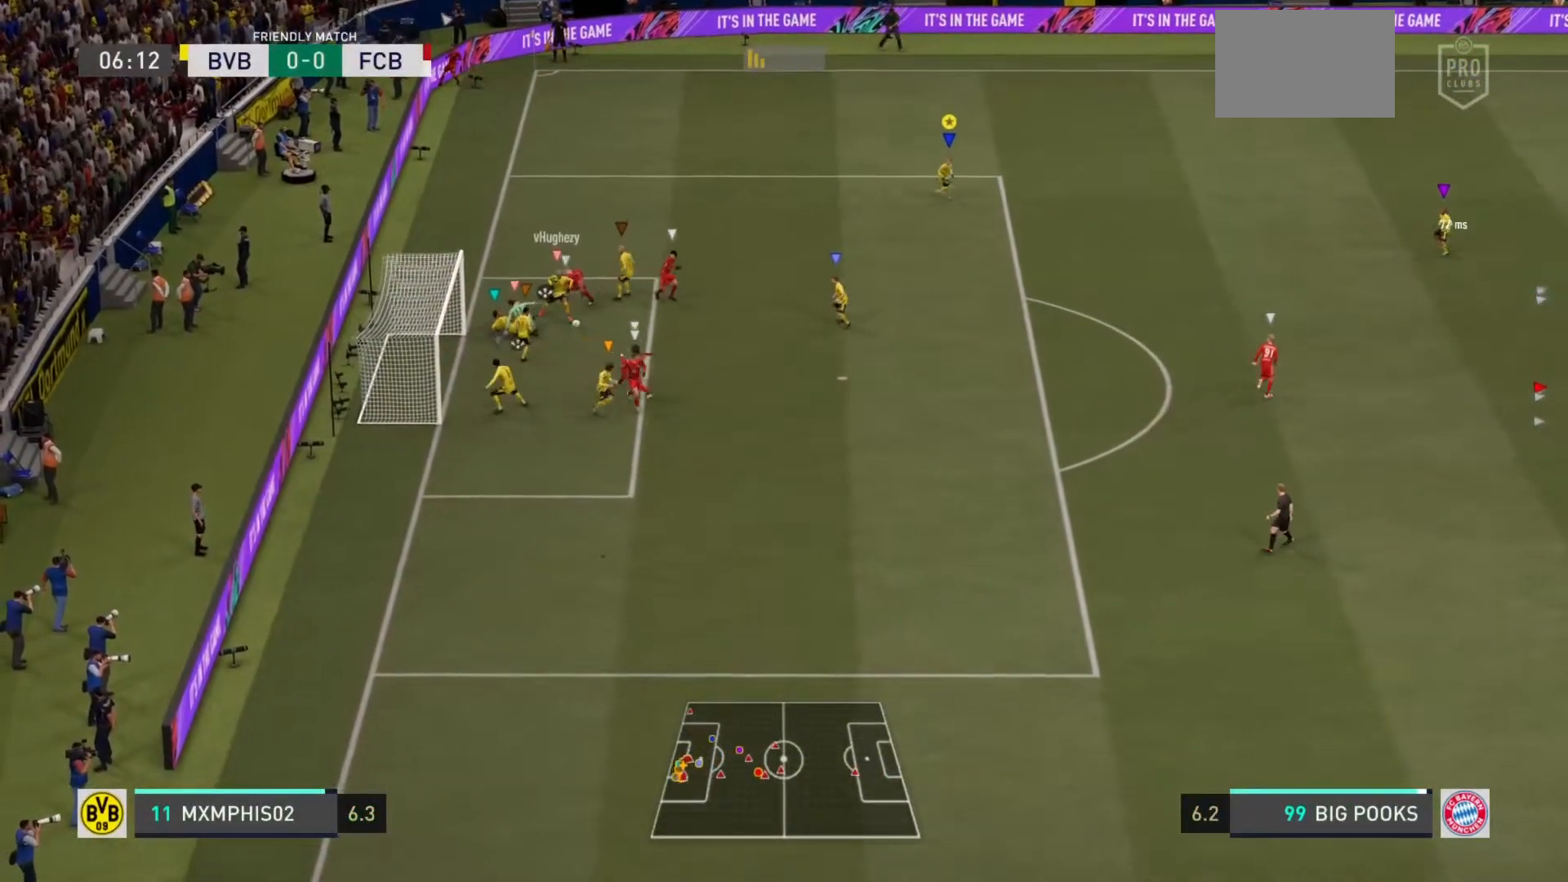
{"buttons": [], "left_stick": "down-right", "right_stick": "center", "events": [[84, "R2", "up"]]}